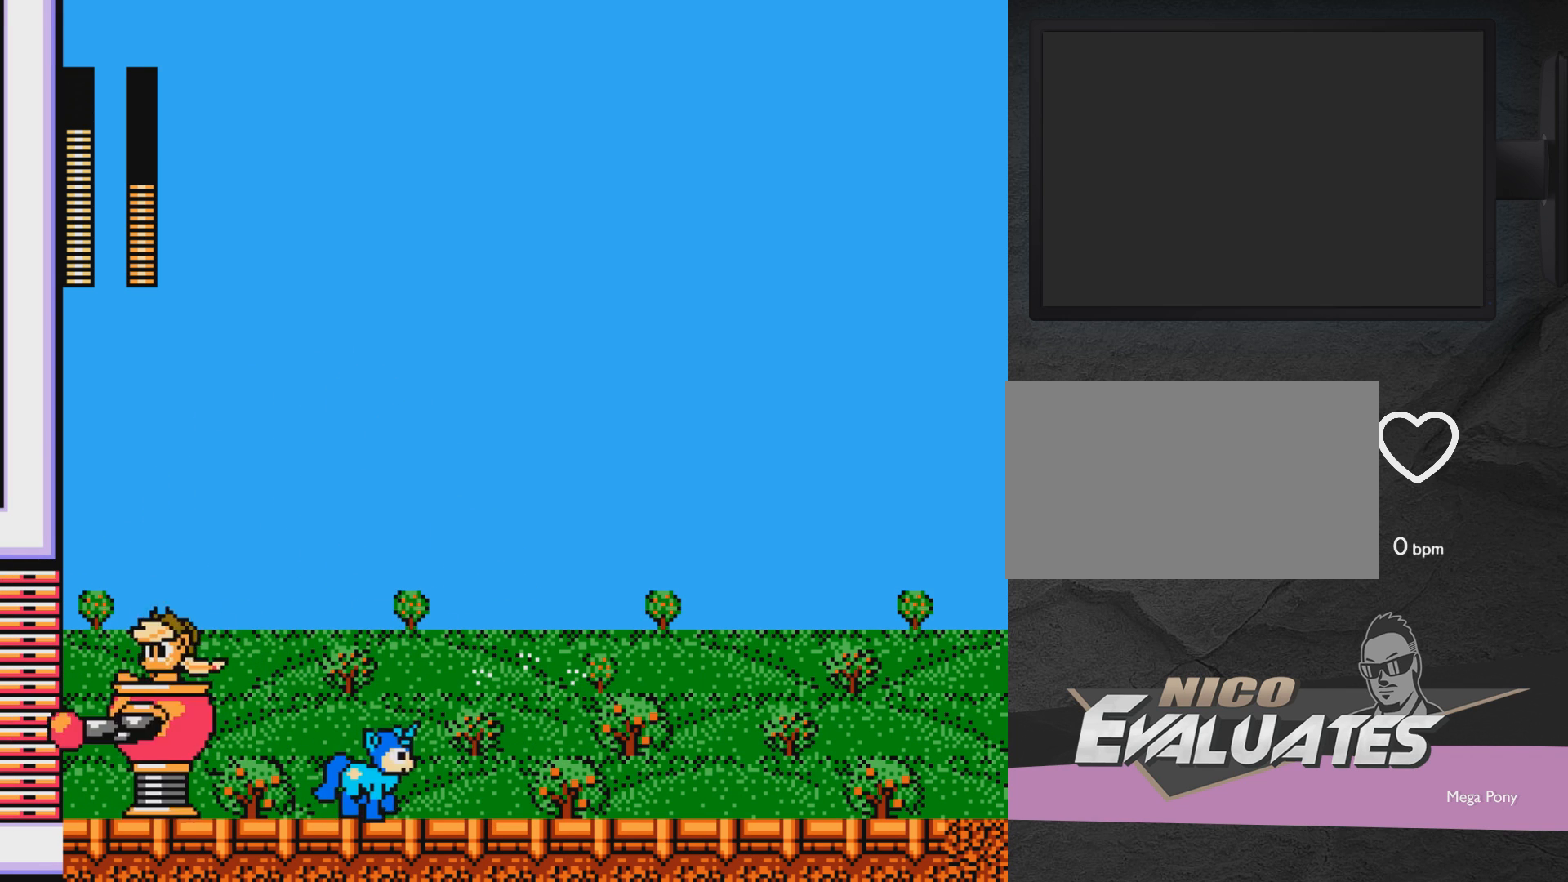
Gameplay with a controller (Xbox layout); each line is a JSON object with the inputs held at the frame after it. "events" lists button and stick changes between this image and that frame as [ms after this image, input, new state], when the widget could be followed in between. Not read: L2 R2 left_stick right_stick.
{"buttons": [], "events": [[50, "A", "down"], [50, "DPAD_RIGHT", "up"], [117, "DPAD_LEFT", "down"], [167, "A", "up"], [217, "DPAD_LEFT", "up"], [217, "X", "down"], [317, "X", "up"]]}
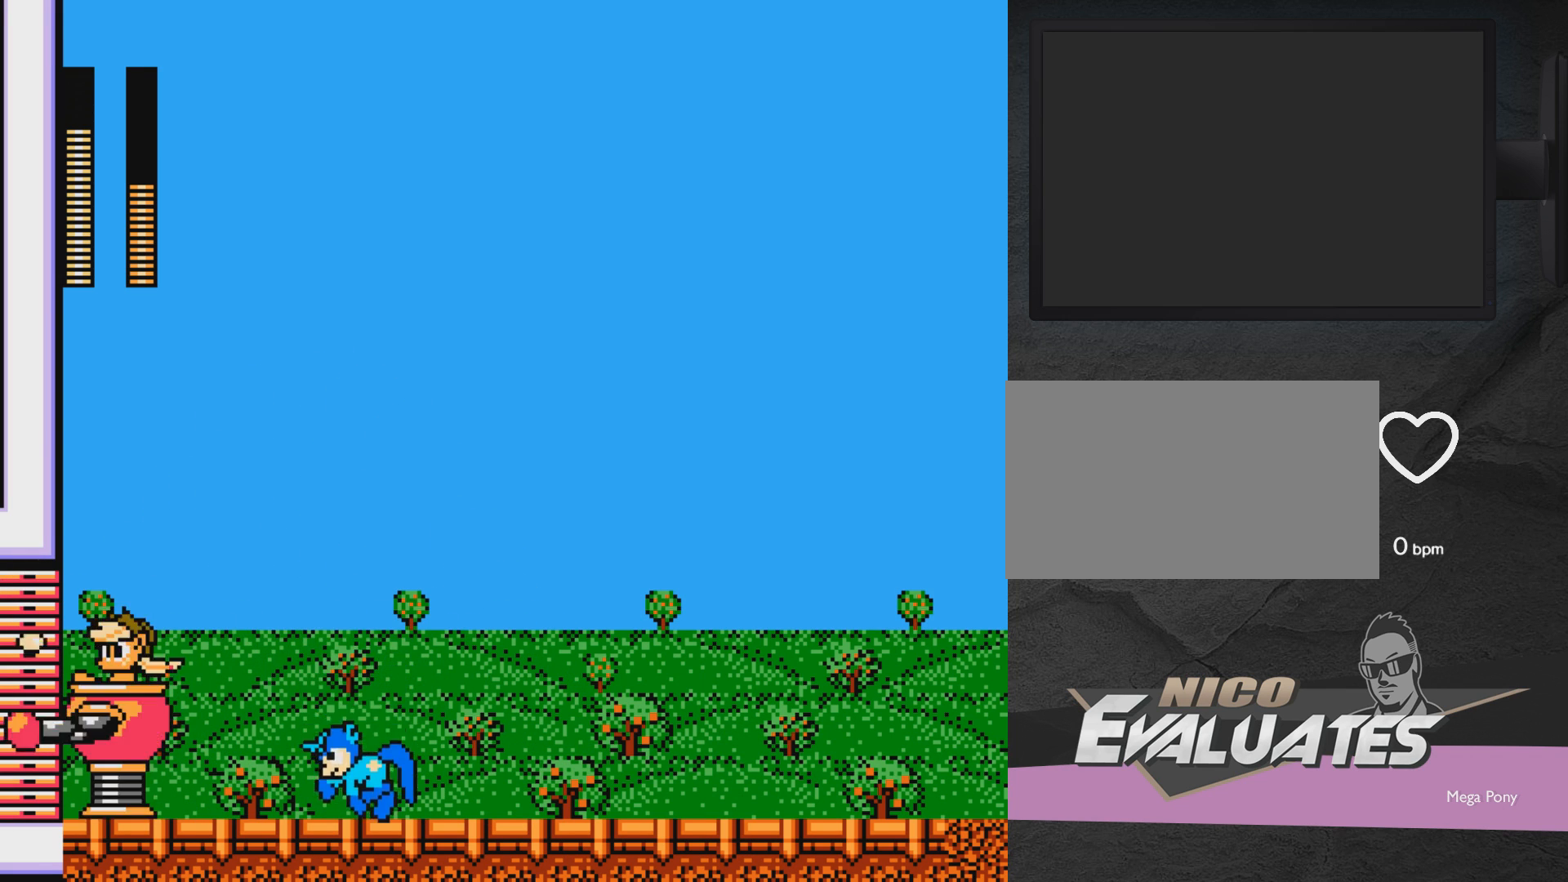
{"buttons": ["X"], "events": [[117, "A", "down"], [217, "A", "up"], [267, "X", "down"], [367, "X", "up"], [417, "X", "down"]]}
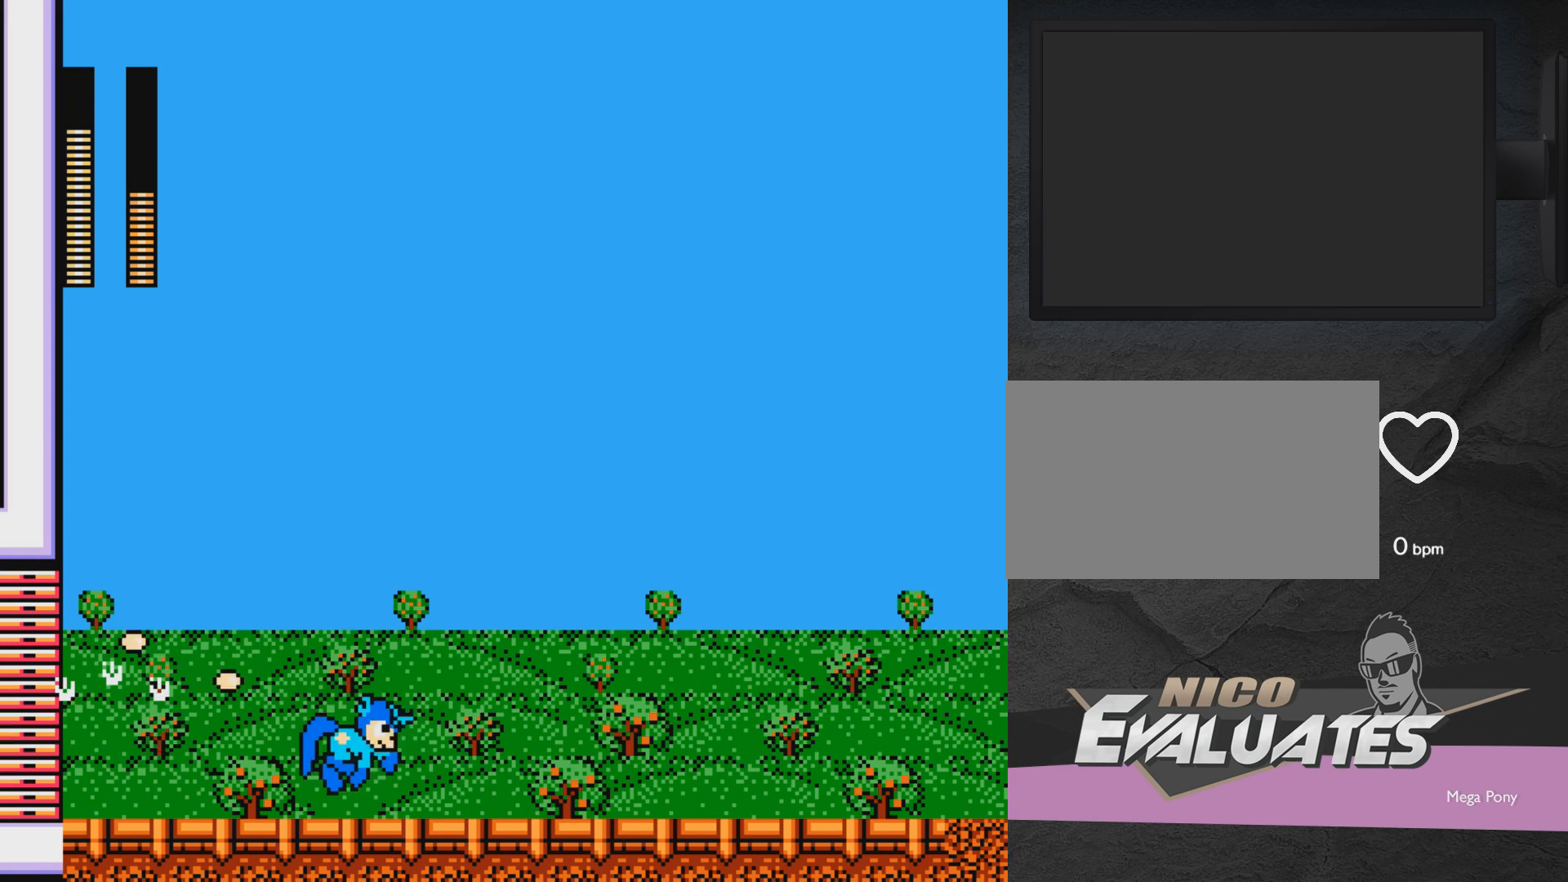
{"buttons": ["DPAD_LEFT"], "events": [[17, "DPAD_RIGHT", "down"], [17, "X", "up"], [417, "DPAD_RIGHT", "up"], [467, "DPAD_LEFT", "down"]]}
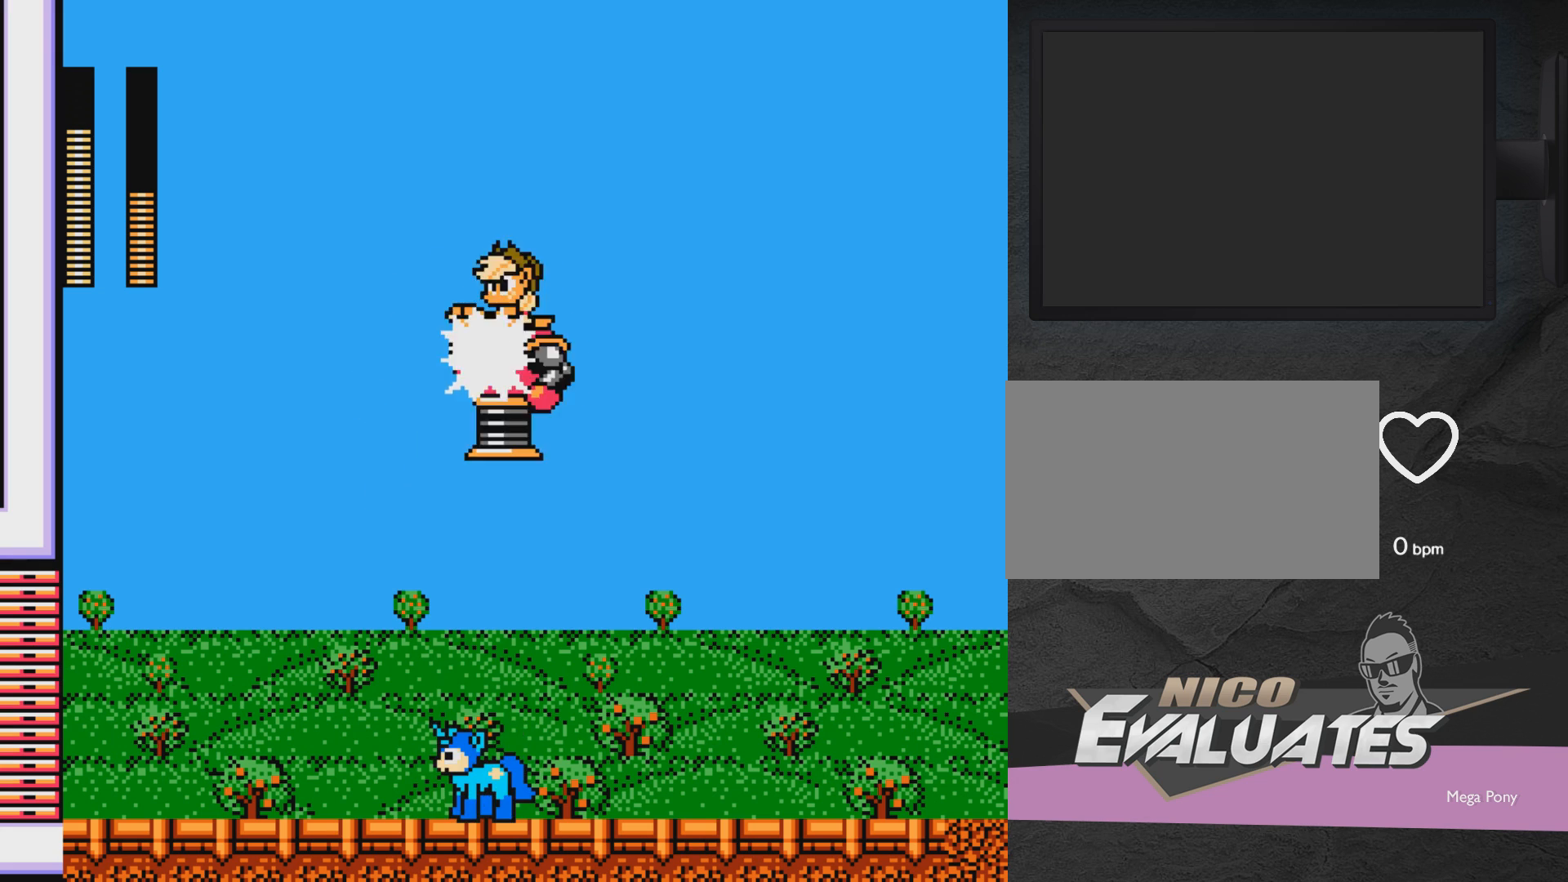
{"buttons": [], "events": [[117, "A", "down"], [117, "DPAD_LEFT", "up"], [217, "DPAD_RIGHT", "down"], [267, "A", "up"], [267, "X", "down"], [317, "X", "up"], [417, "X", "down"], [467, "DPAD_RIGHT", "up"], [467, "X", "up"]]}
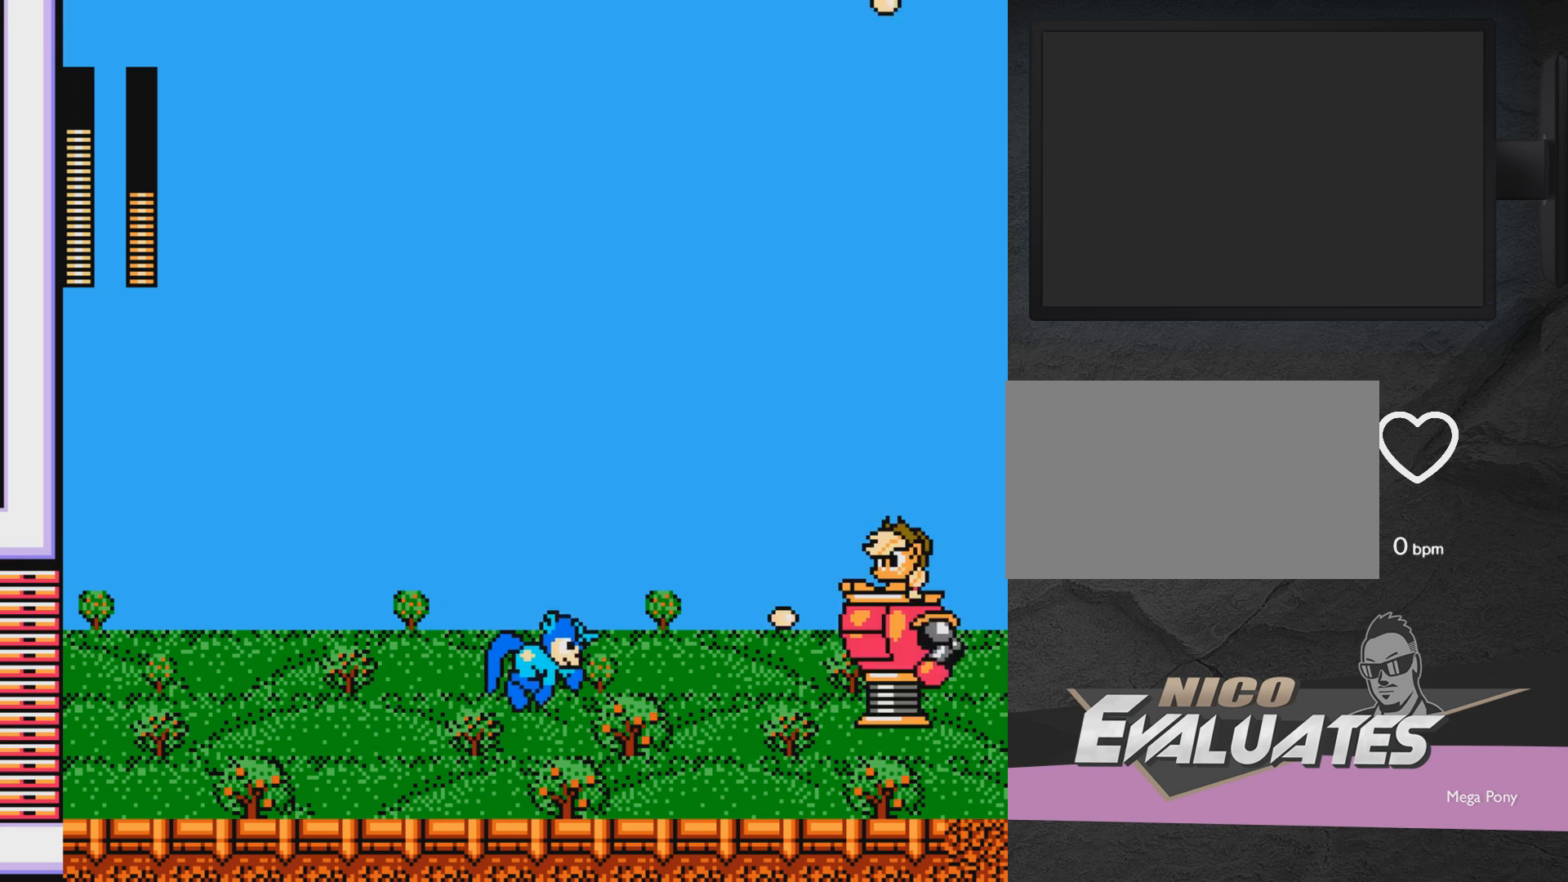
{"buttons": [], "events": [[17, "X", "down"], [167, "X", "up"], [217, "DPAD_LEFT", "down"], [267, "A", "down"], [367, "DPAD_LEFT", "up"], [367, "DPAD_RIGHT", "down"], [417, "X", "down"], [467, "A", "up"], [467, "DPAD_RIGHT", "up"], [467, "X", "up"]]}
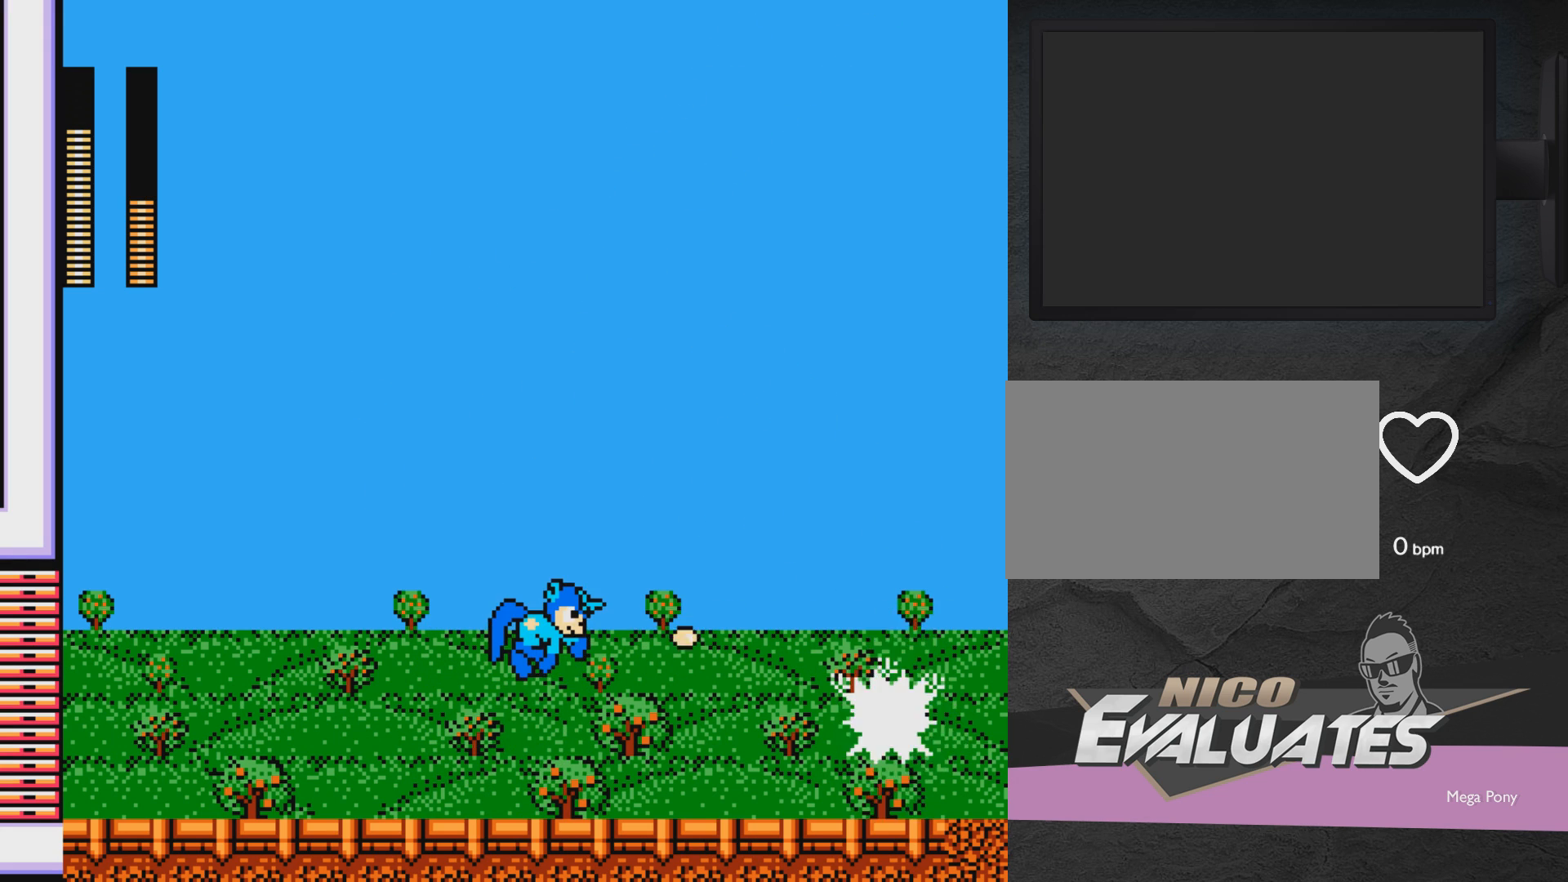
{"buttons": ["DPAD_LEFT"], "events": [[17, "X", "down"], [167, "DPAD_LEFT", "down"], [267, "X", "up"]]}
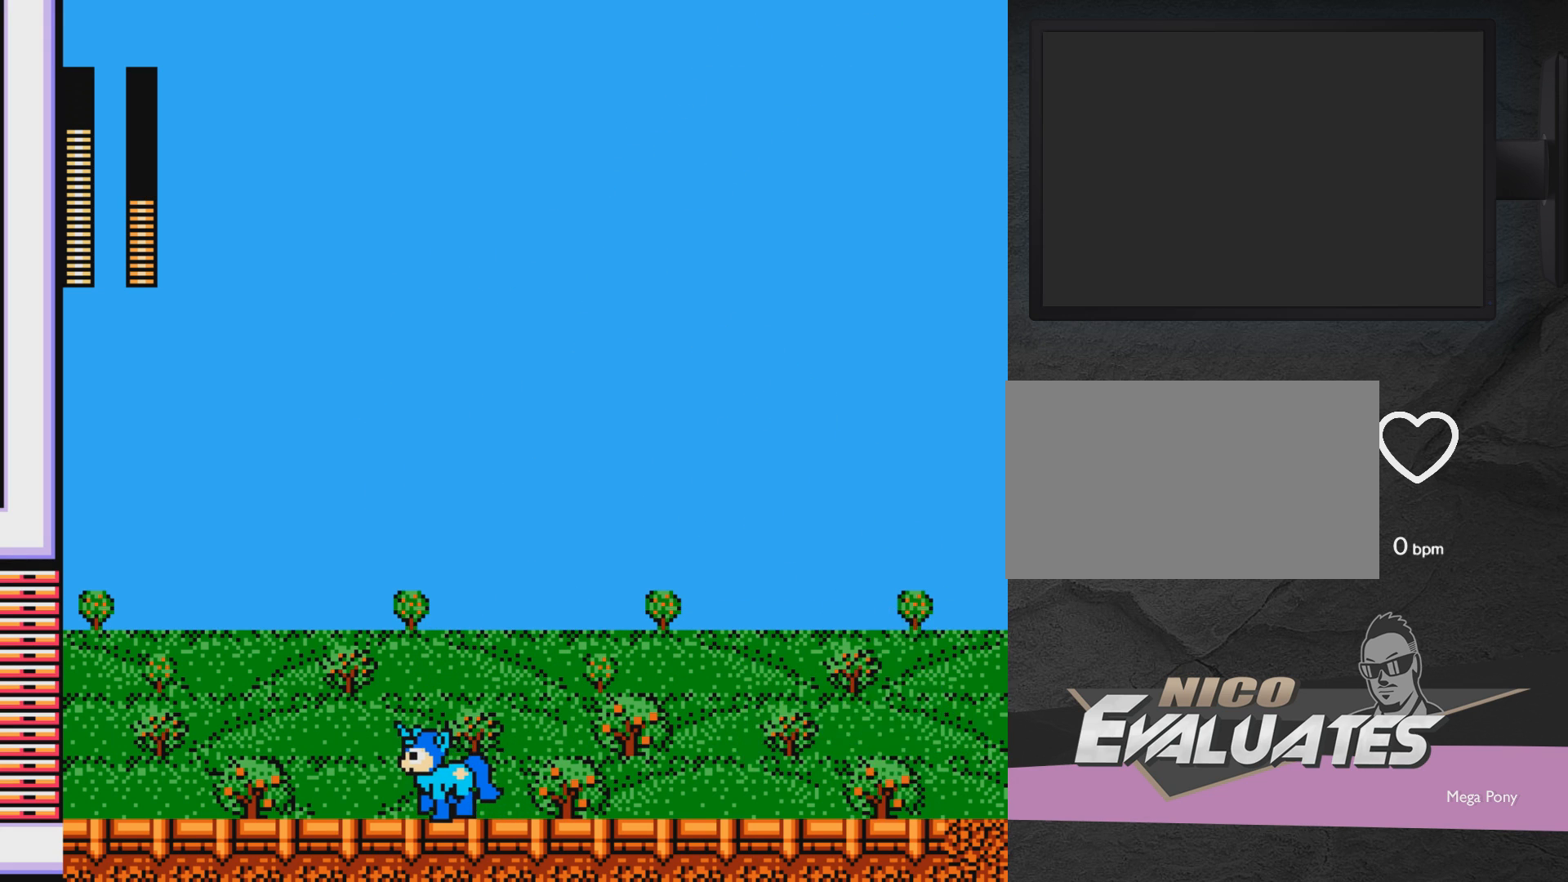
{"buttons": [], "events": [[83, "A", "down"], [133, "DPAD_LEFT", "up"], [167, "DPAD_RIGHT", "down"], [233, "X", "down"], [267, "A", "up"], [333, "DPAD_RIGHT", "up"], [433, "DPAD_RIGHT", "down"], [483, "DPAD_RIGHT", "up"], [483, "X", "up"]]}
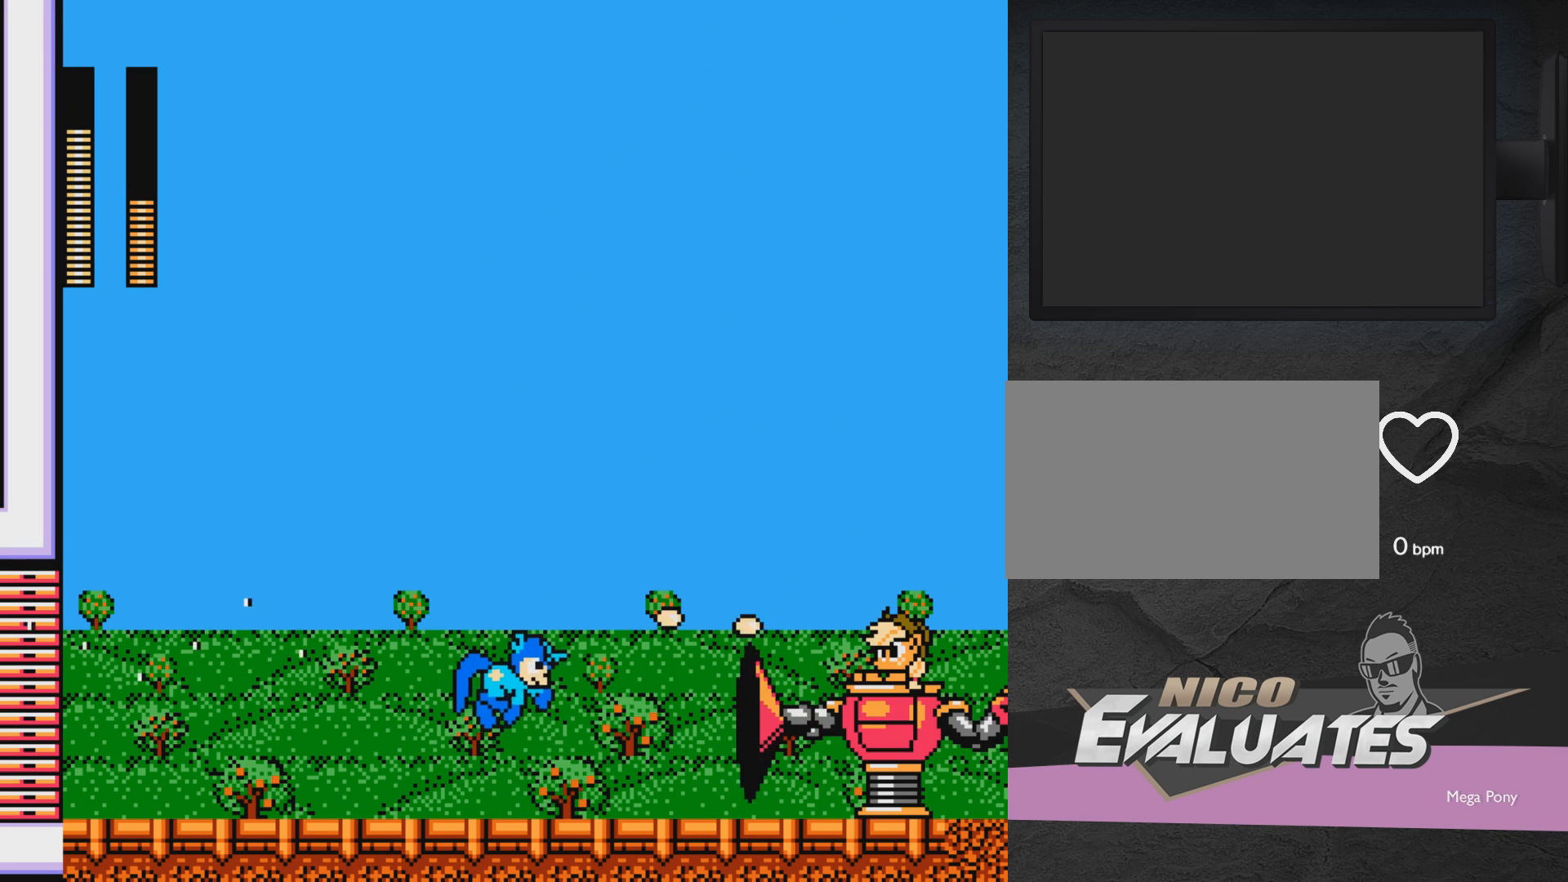
{"buttons": ["DPAD_LEFT"], "events": [[83, "DPAD_RIGHT", "down"], [133, "DPAD_RIGHT", "up"], [183, "DPAD_LEFT", "down"], [233, "DPAD_UP", "down"], [283, "DPAD_UP", "up"]]}
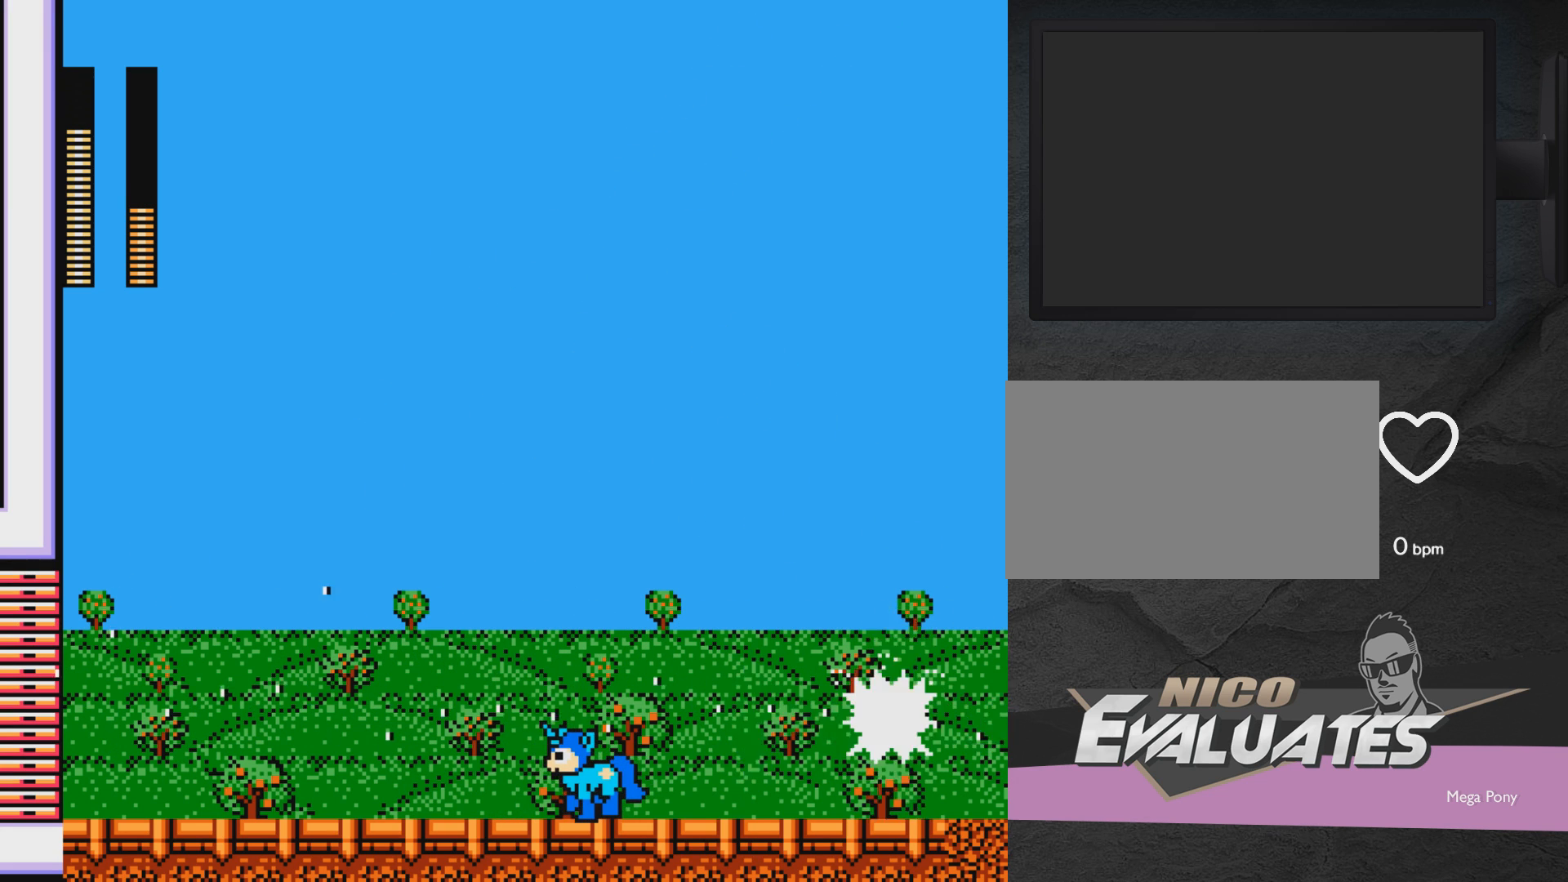
{"buttons": ["DPAD_LEFT"], "events": []}
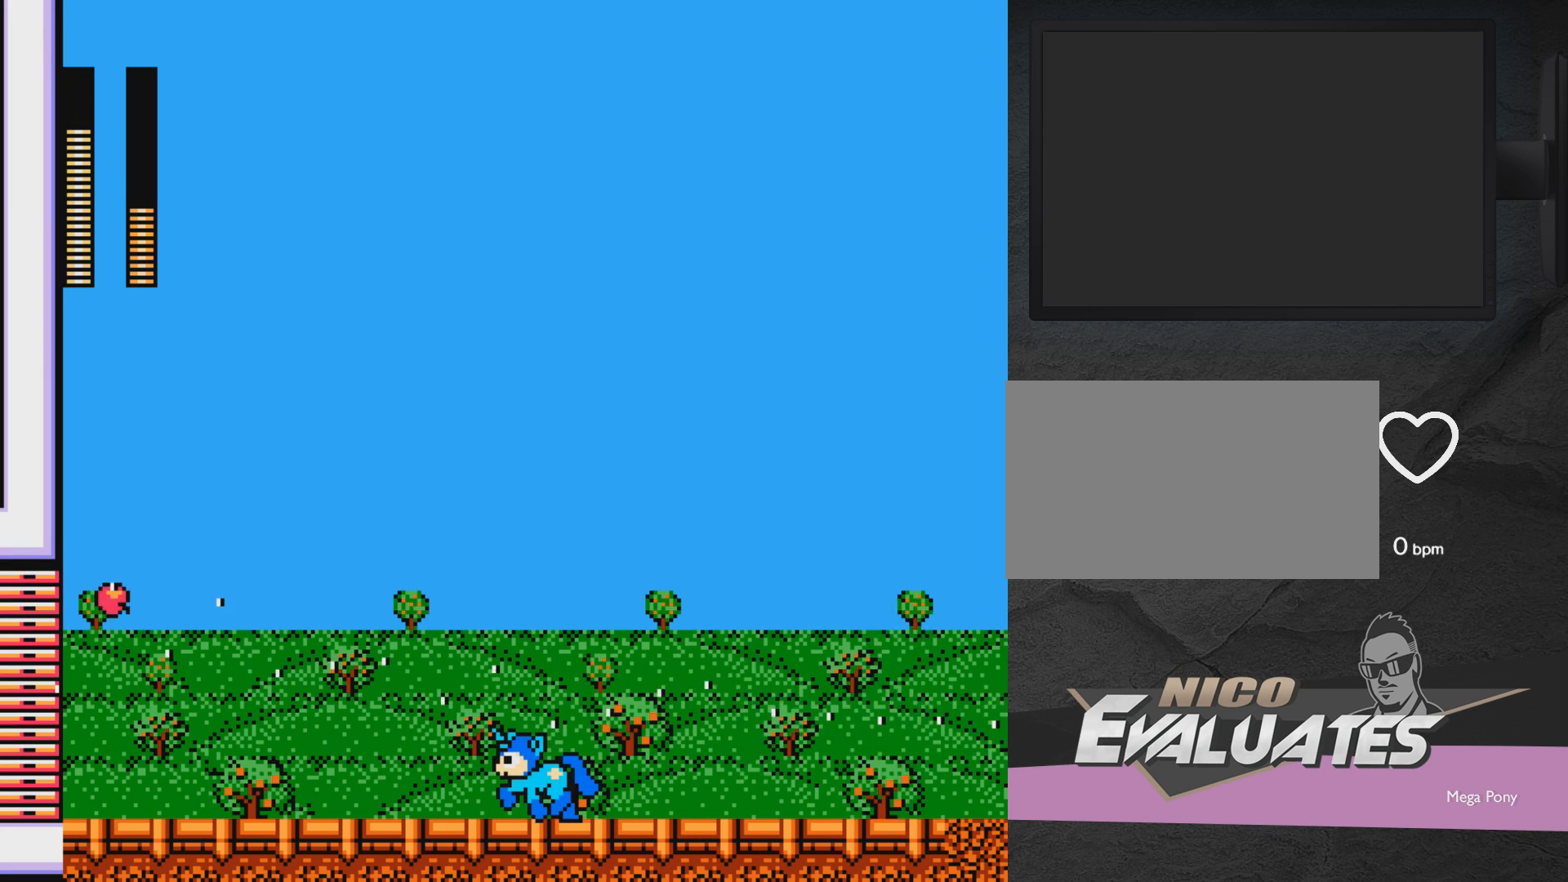
{"buttons": ["DPAD_LEFT"], "events": []}
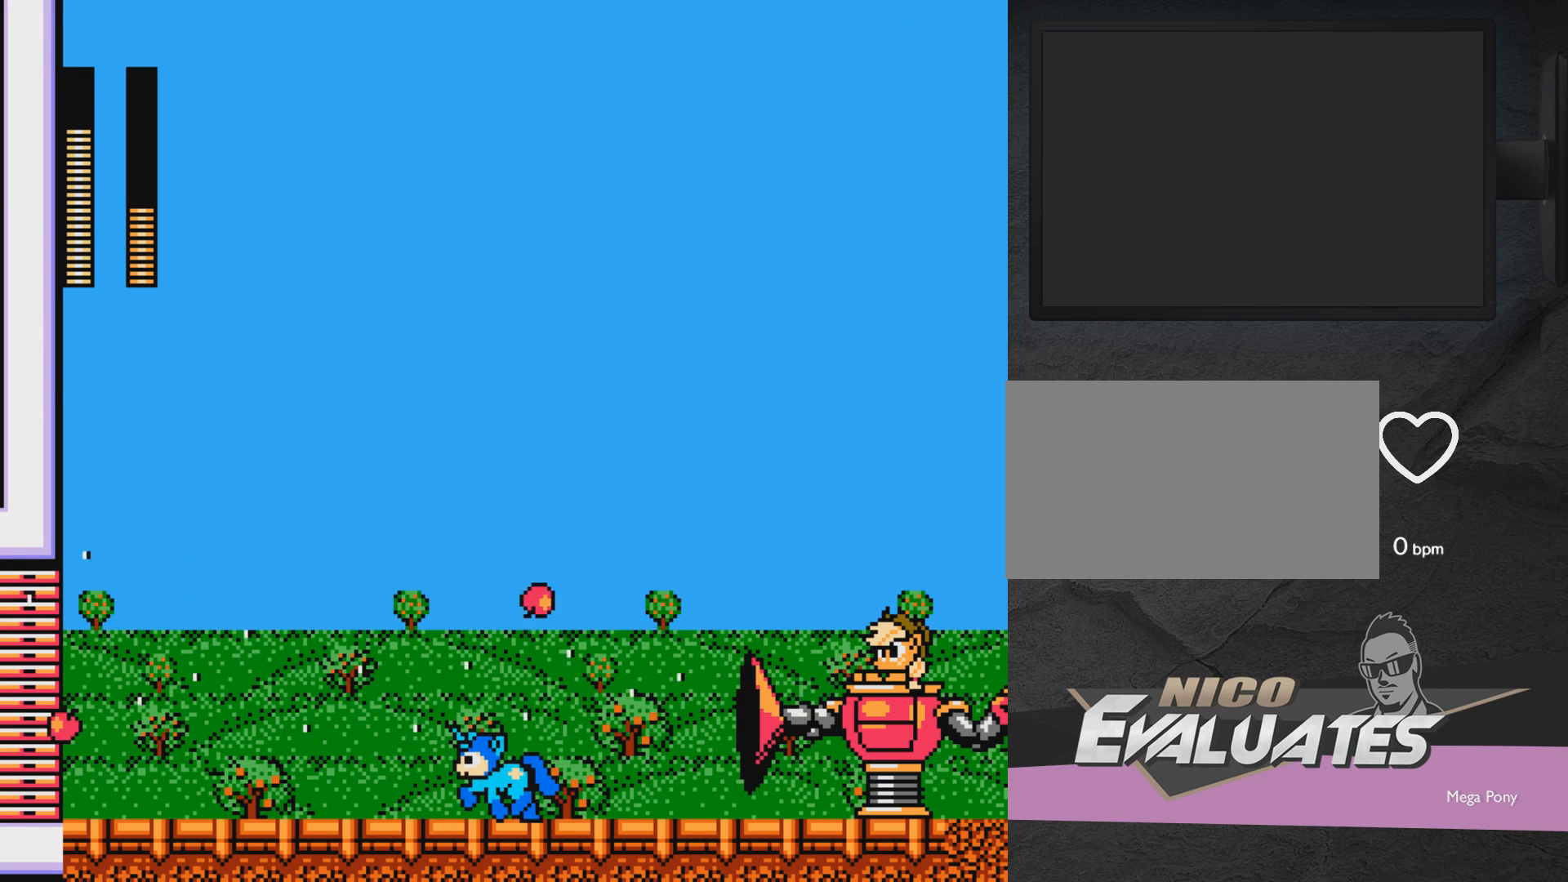
{"buttons": ["A"], "events": [[133, "DPAD_LEFT", "up"], [183, "DPAD_LEFT", "down"], [433, "A", "down"], [433, "DPAD_LEFT", "up"]]}
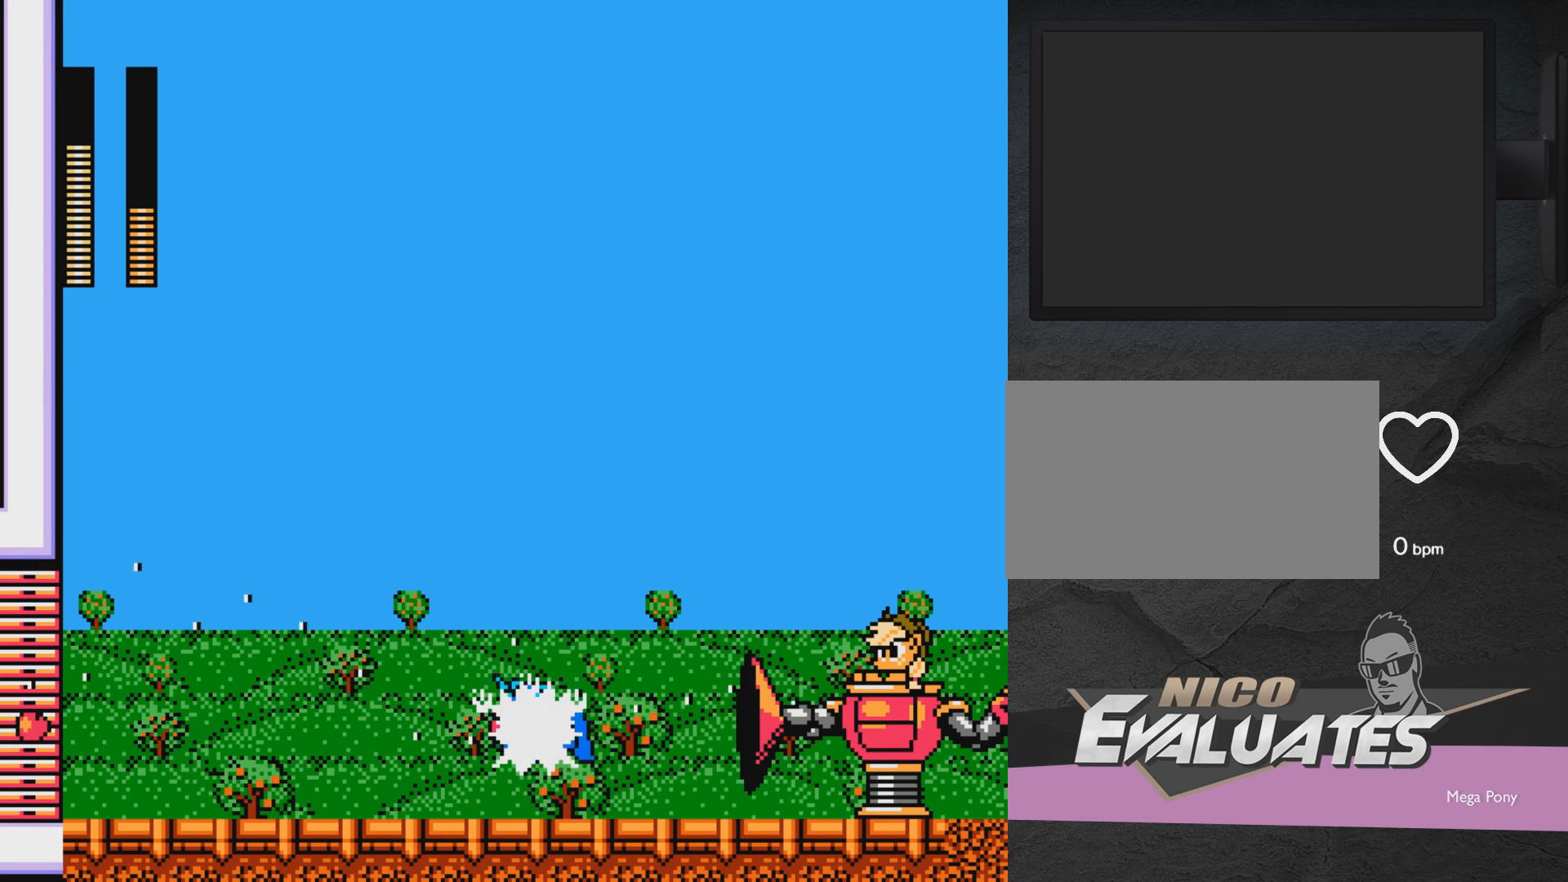
{"buttons": ["A", "DPAD_LEFT"], "events": [[133, "A", "up"], [133, "DPAD_LEFT", "down"], [233, "A", "down"], [333, "A", "up"], [483, "A", "down"]]}
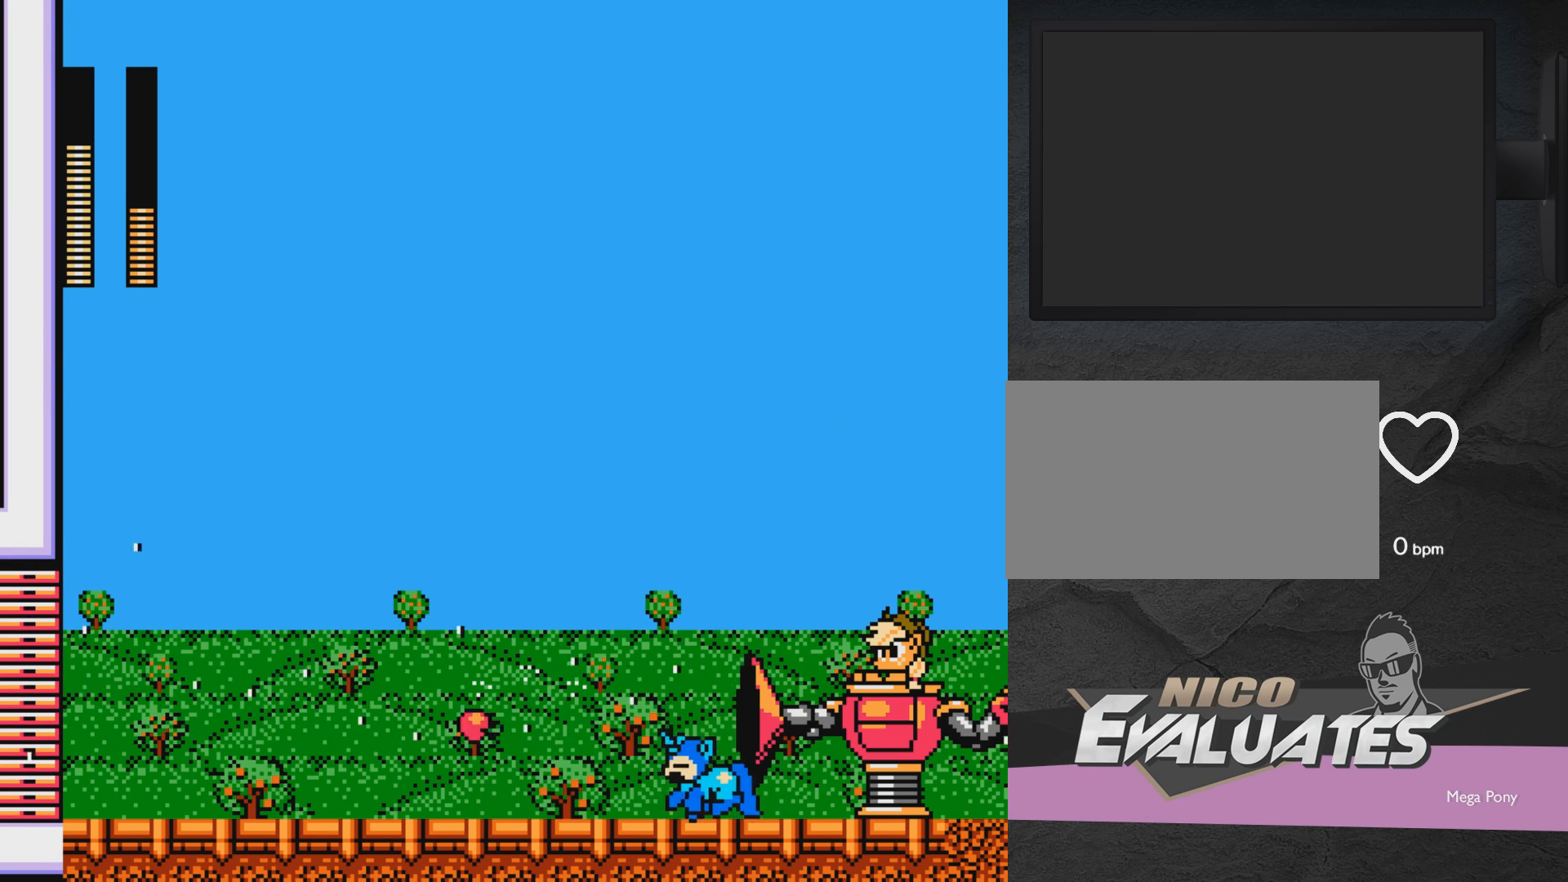
{"buttons": ["DPAD_LEFT"], "events": [[33, "A", "up"], [133, "A", "down"], [200, "A", "up"]]}
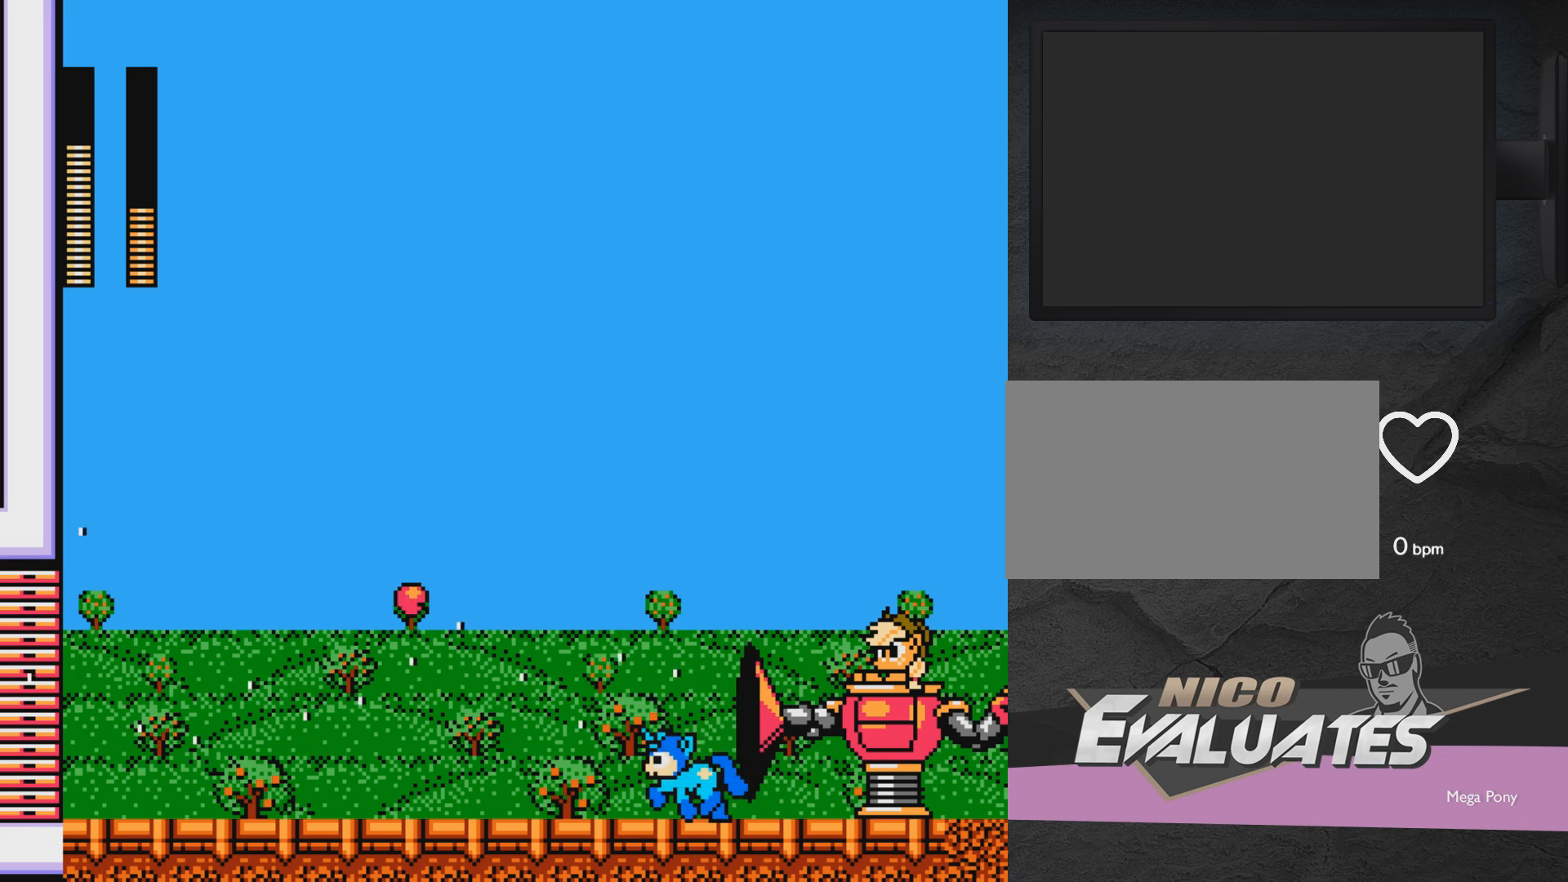
{"buttons": ["DPAD_LEFT"], "events": []}
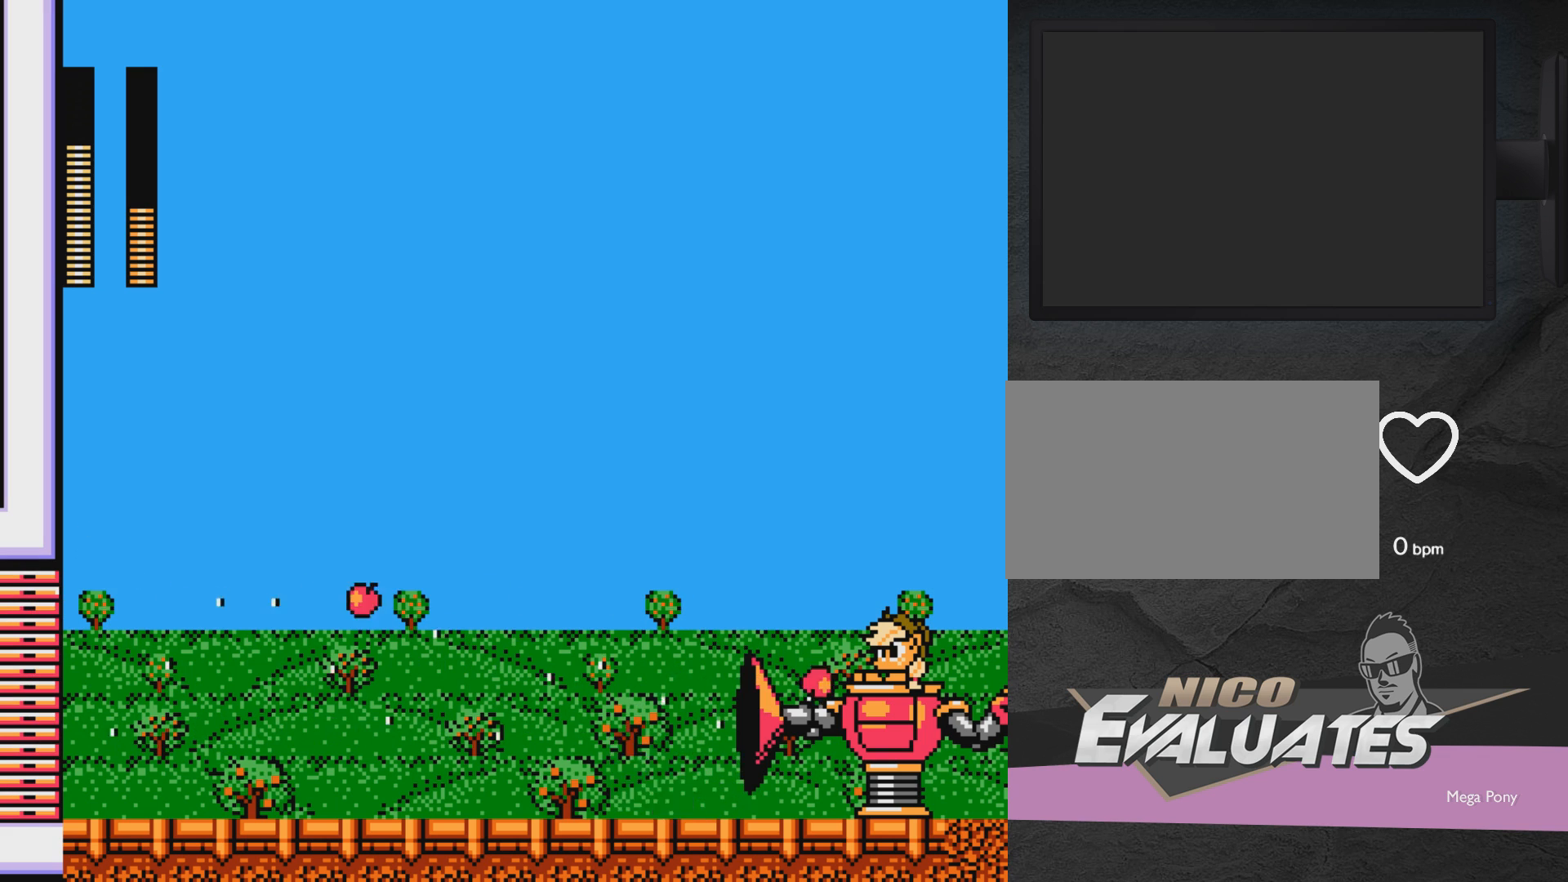
{"buttons": ["A", "DPAD_LEFT"], "events": [[433, "A", "down"]]}
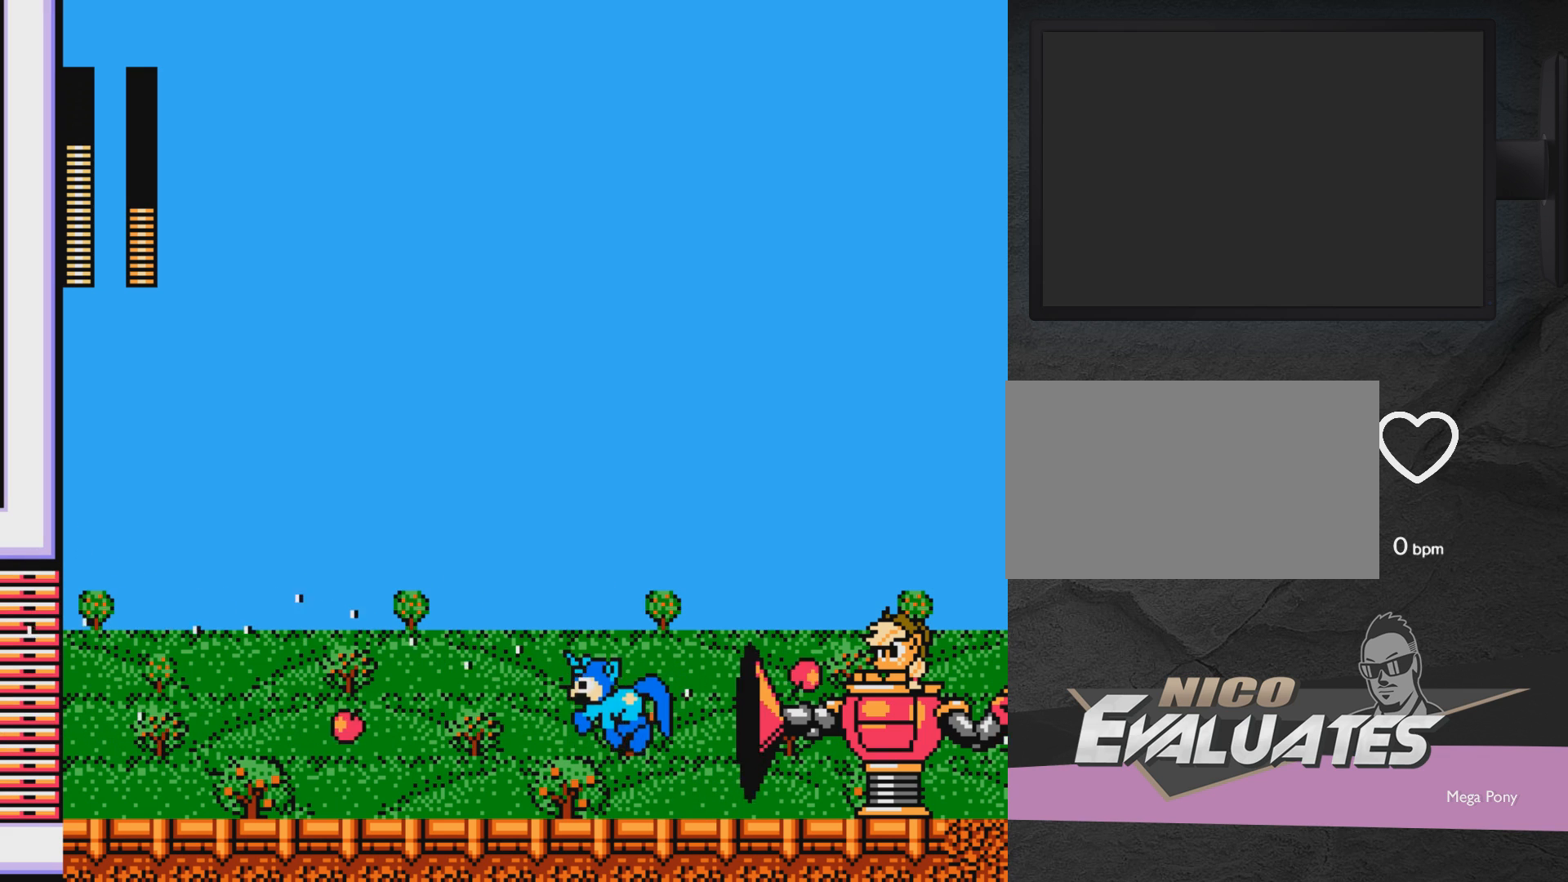
{"buttons": ["DPAD_LEFT"], "events": [[133, "A", "up"], [233, "A", "down"], [400, "A", "up"]]}
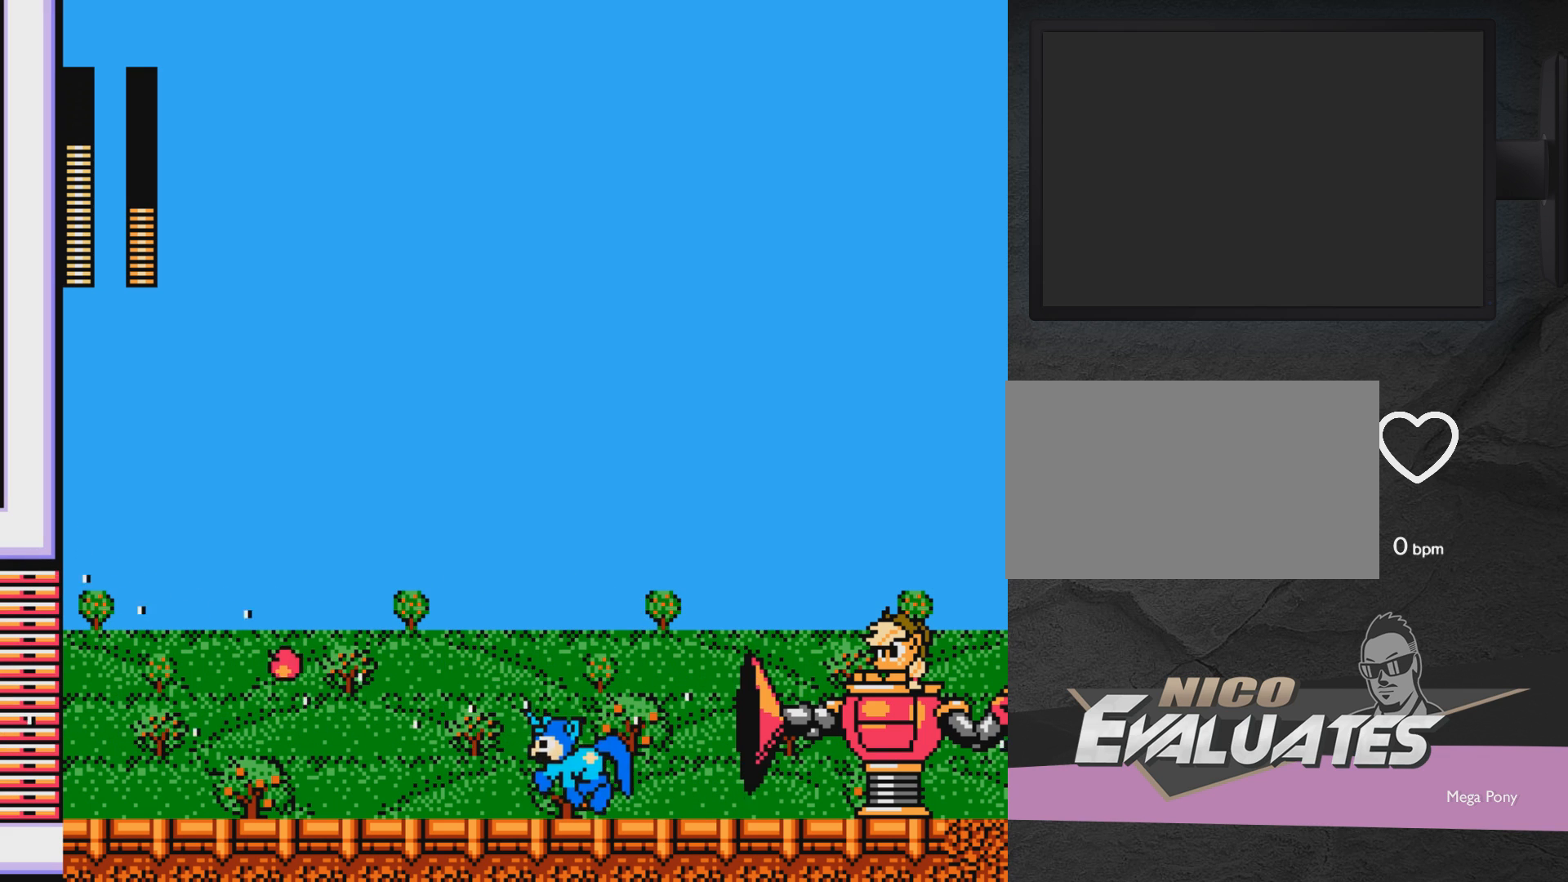
{"buttons": ["DPAD_LEFT"], "events": []}
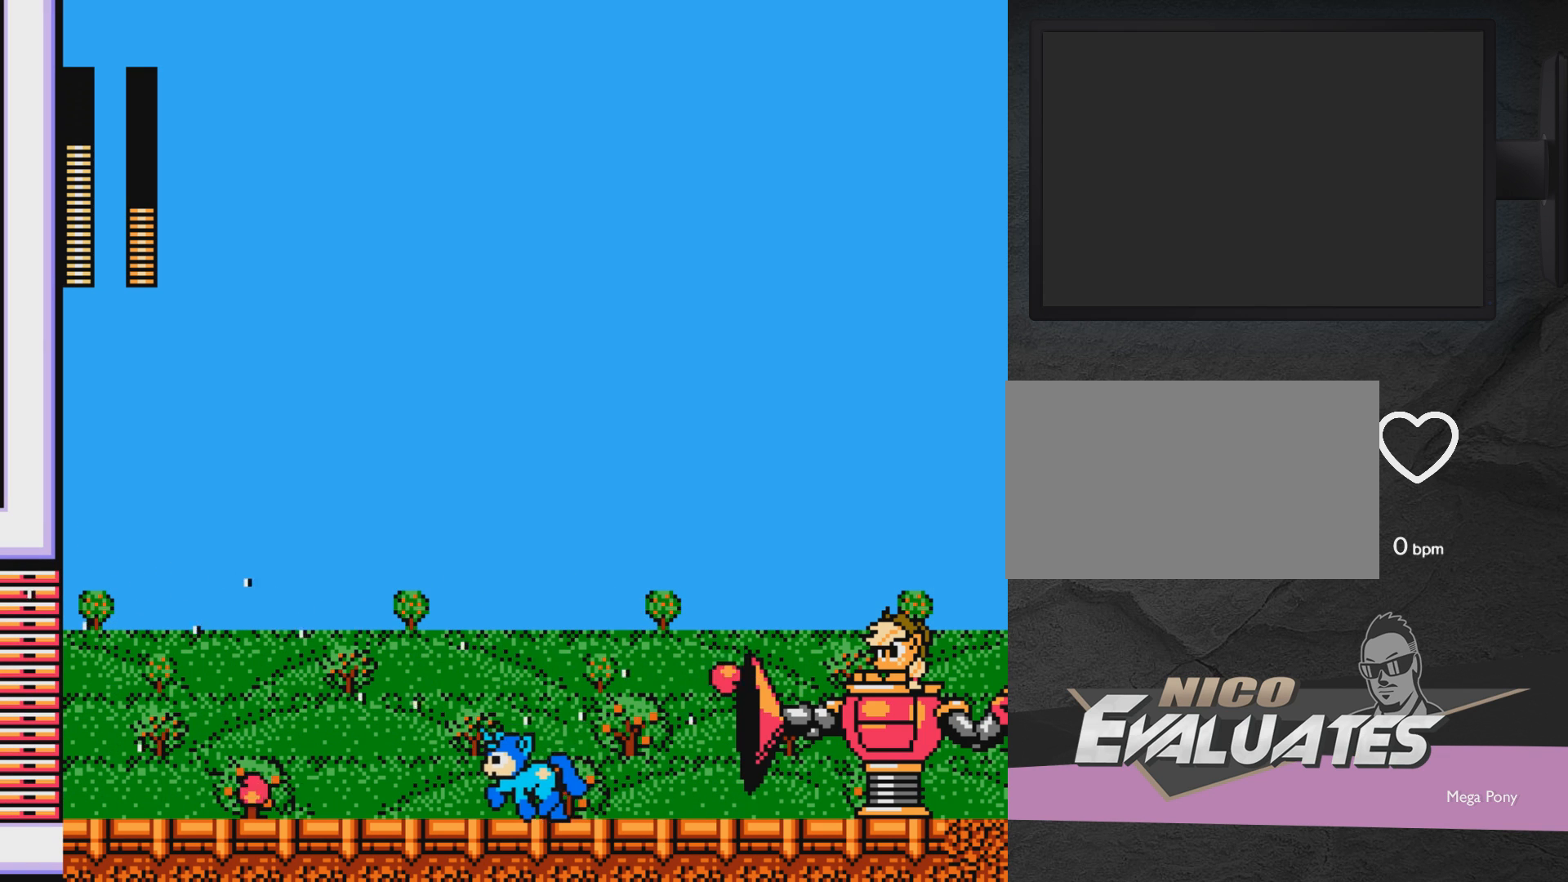
{"buttons": ["DPAD_LEFT"], "events": [[100, "A", "down"], [217, "A", "up"]]}
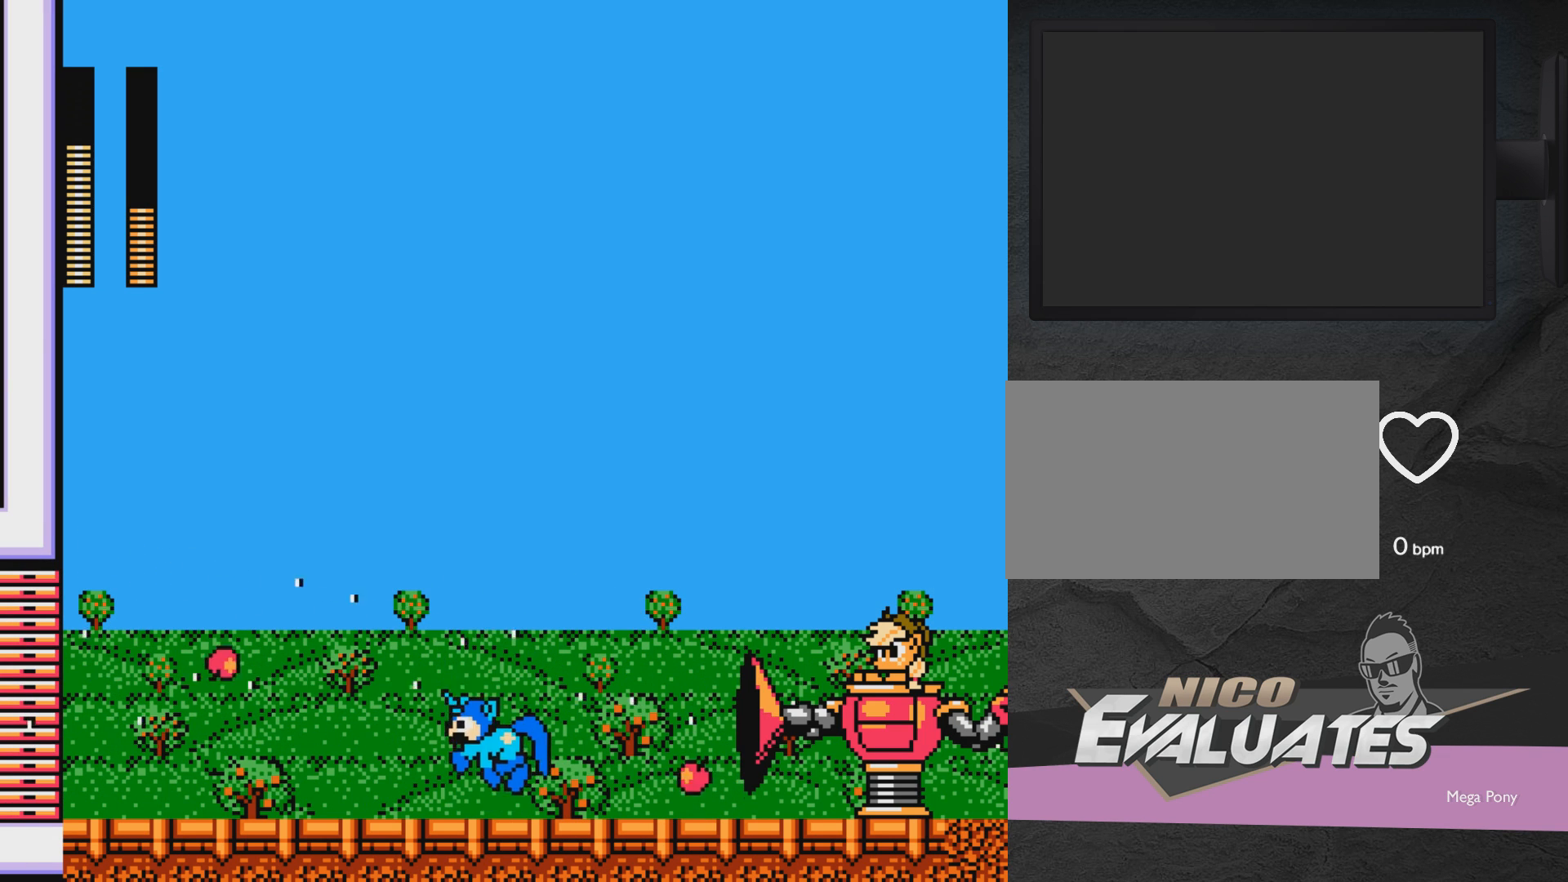
{"buttons": ["DPAD_LEFT"], "events": []}
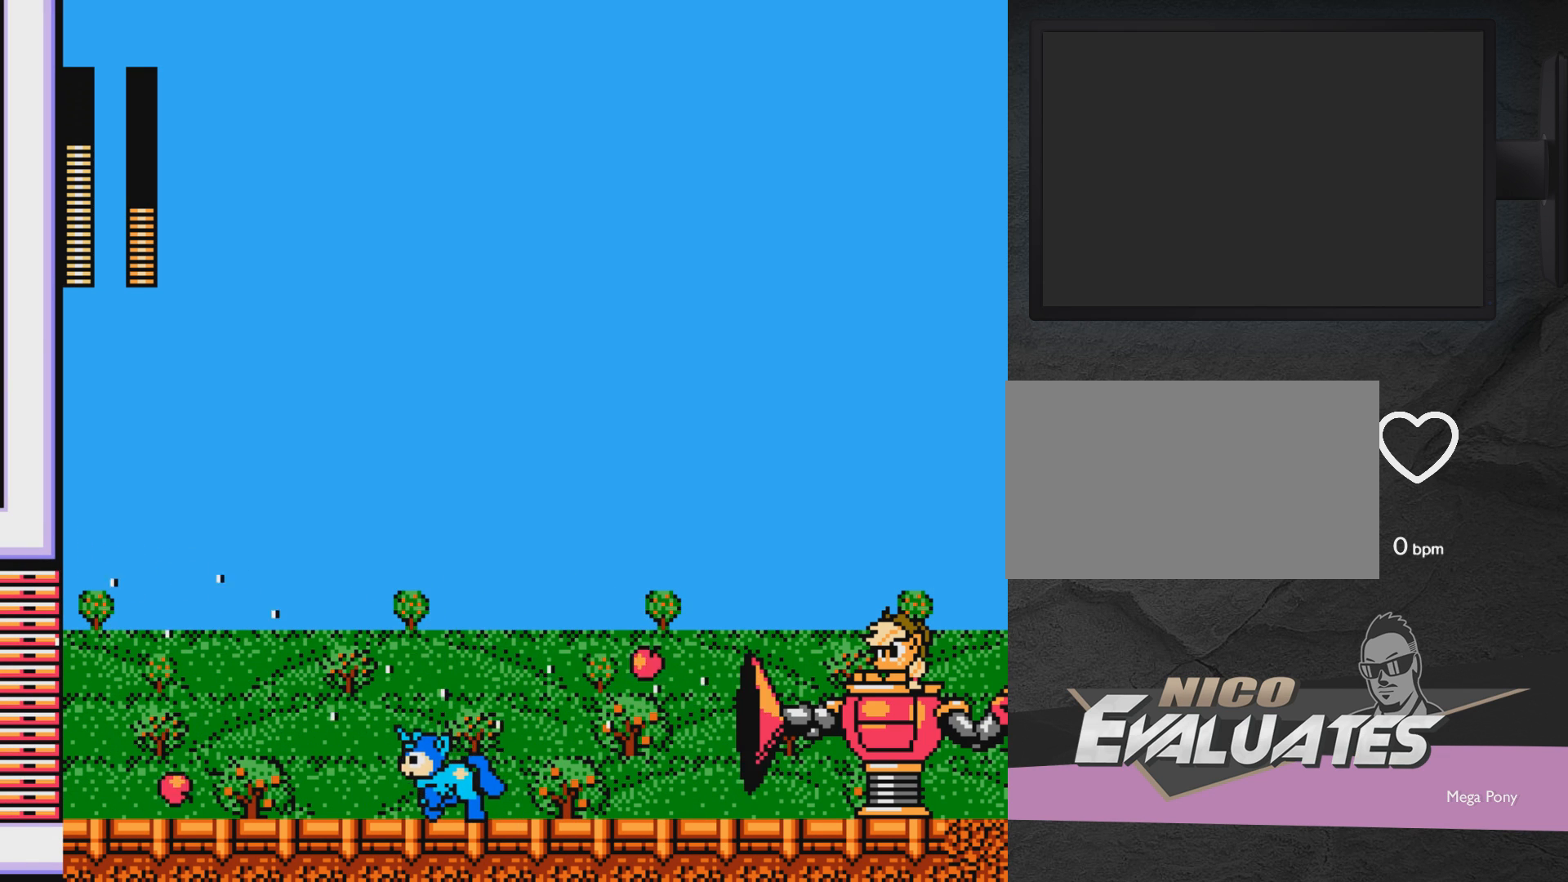
{"buttons": [], "events": [[100, "A", "down"], [167, "DPAD_LEFT", "up"], [317, "A", "up"], [317, "DPAD_LEFT", "down"], [417, "DPAD_LEFT", "up"]]}
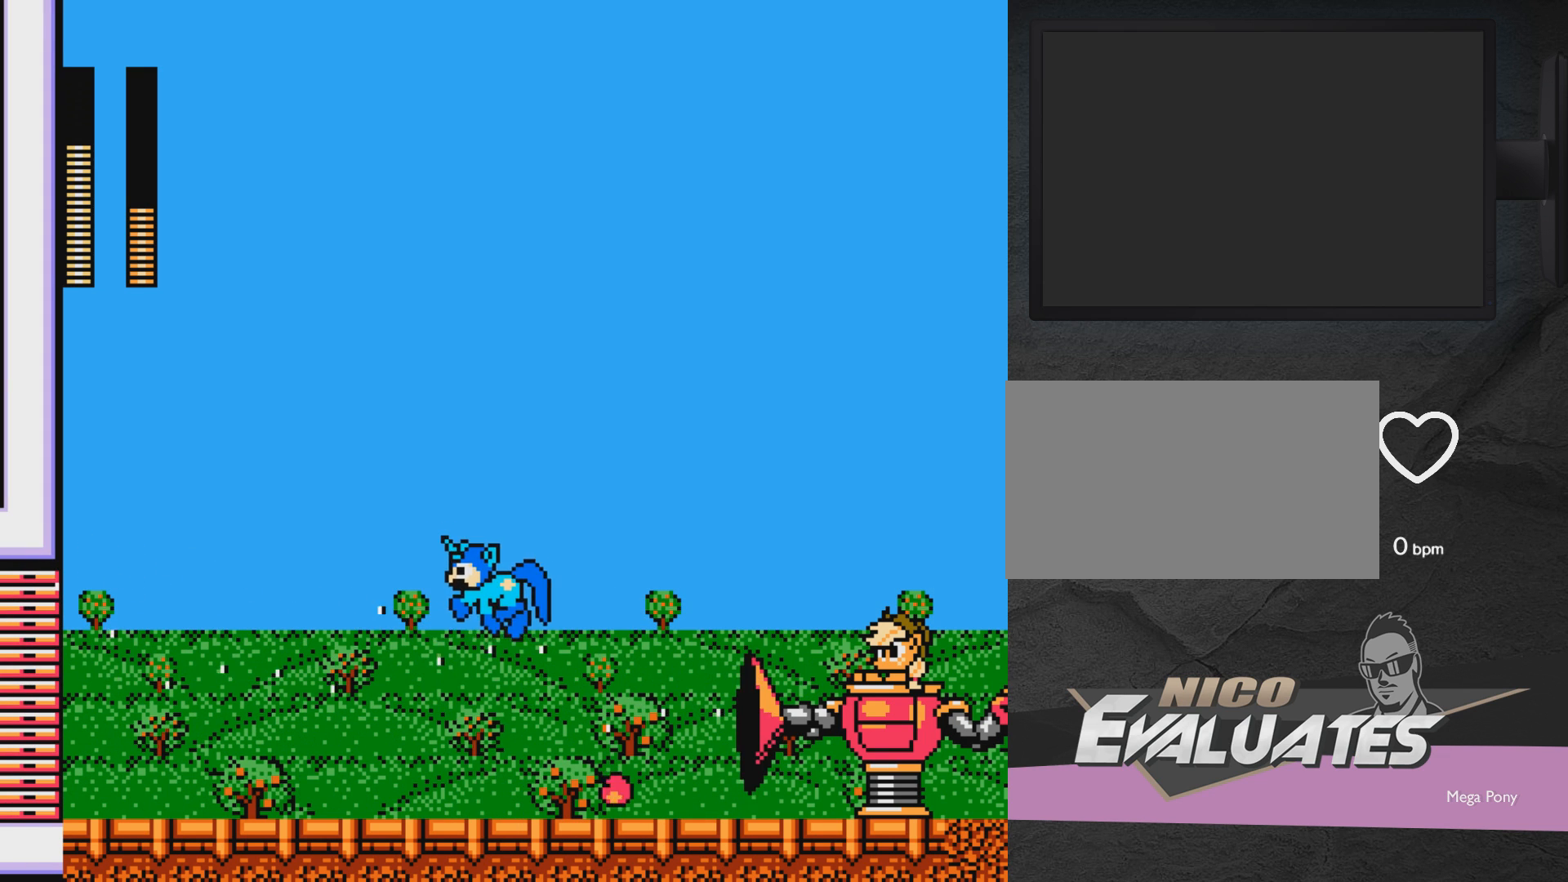
{"buttons": [], "events": [[17, "DPAD_LEFT", "down"], [467, "DPAD_LEFT", "up"]]}
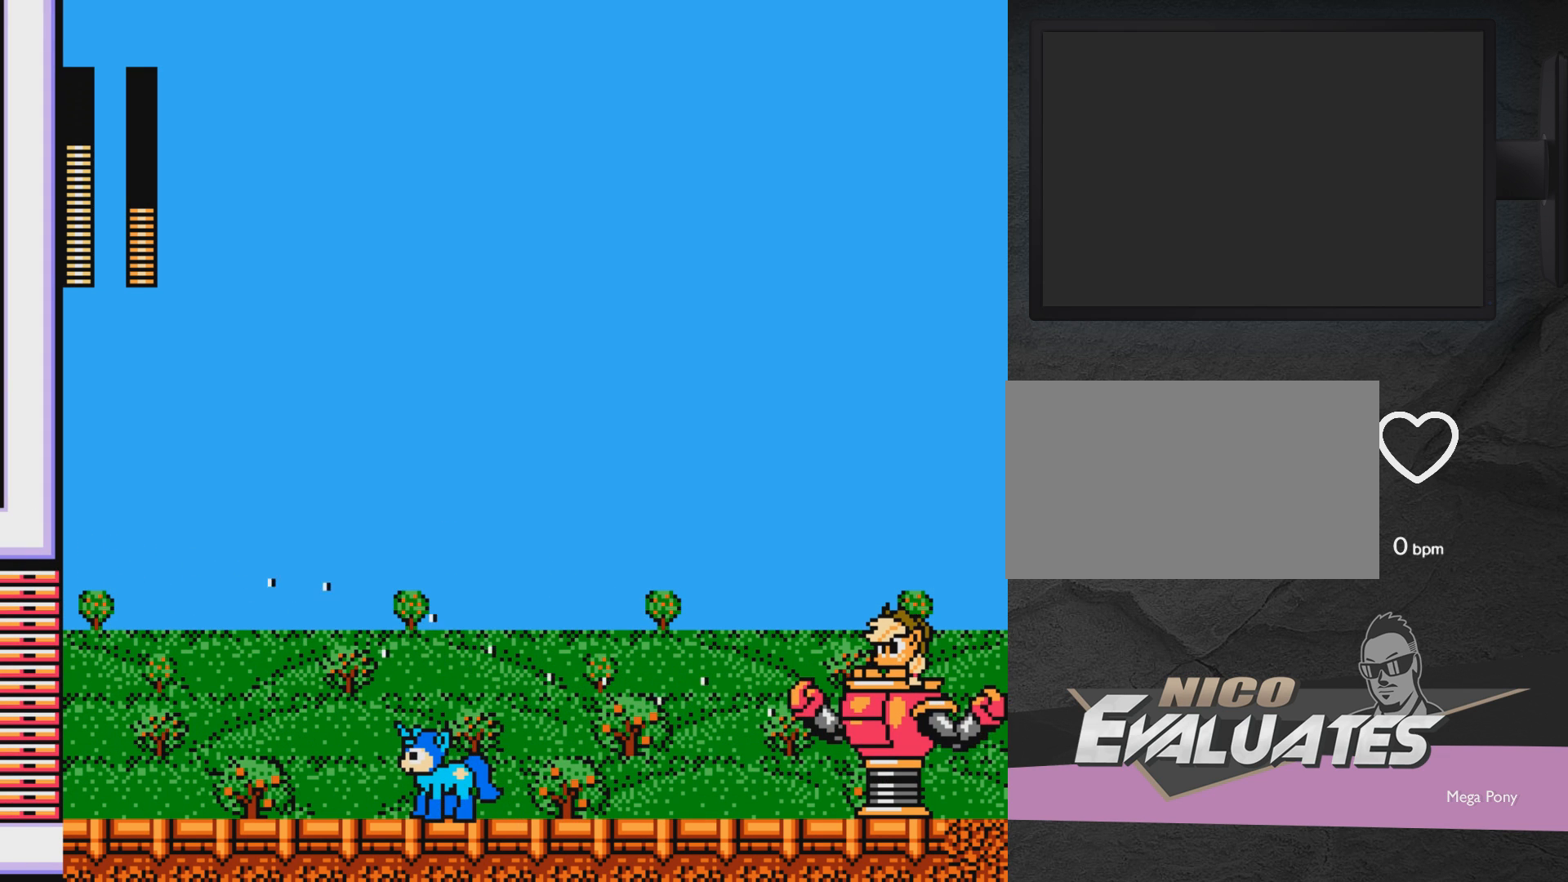
{"buttons": ["X", "DPAD_RIGHT"], "events": [[67, "DPAD_LEFT", "down"], [300, "A", "down"], [367, "DPAD_LEFT", "up"], [417, "DPAD_RIGHT", "down"], [467, "A", "up"], [467, "X", "down"]]}
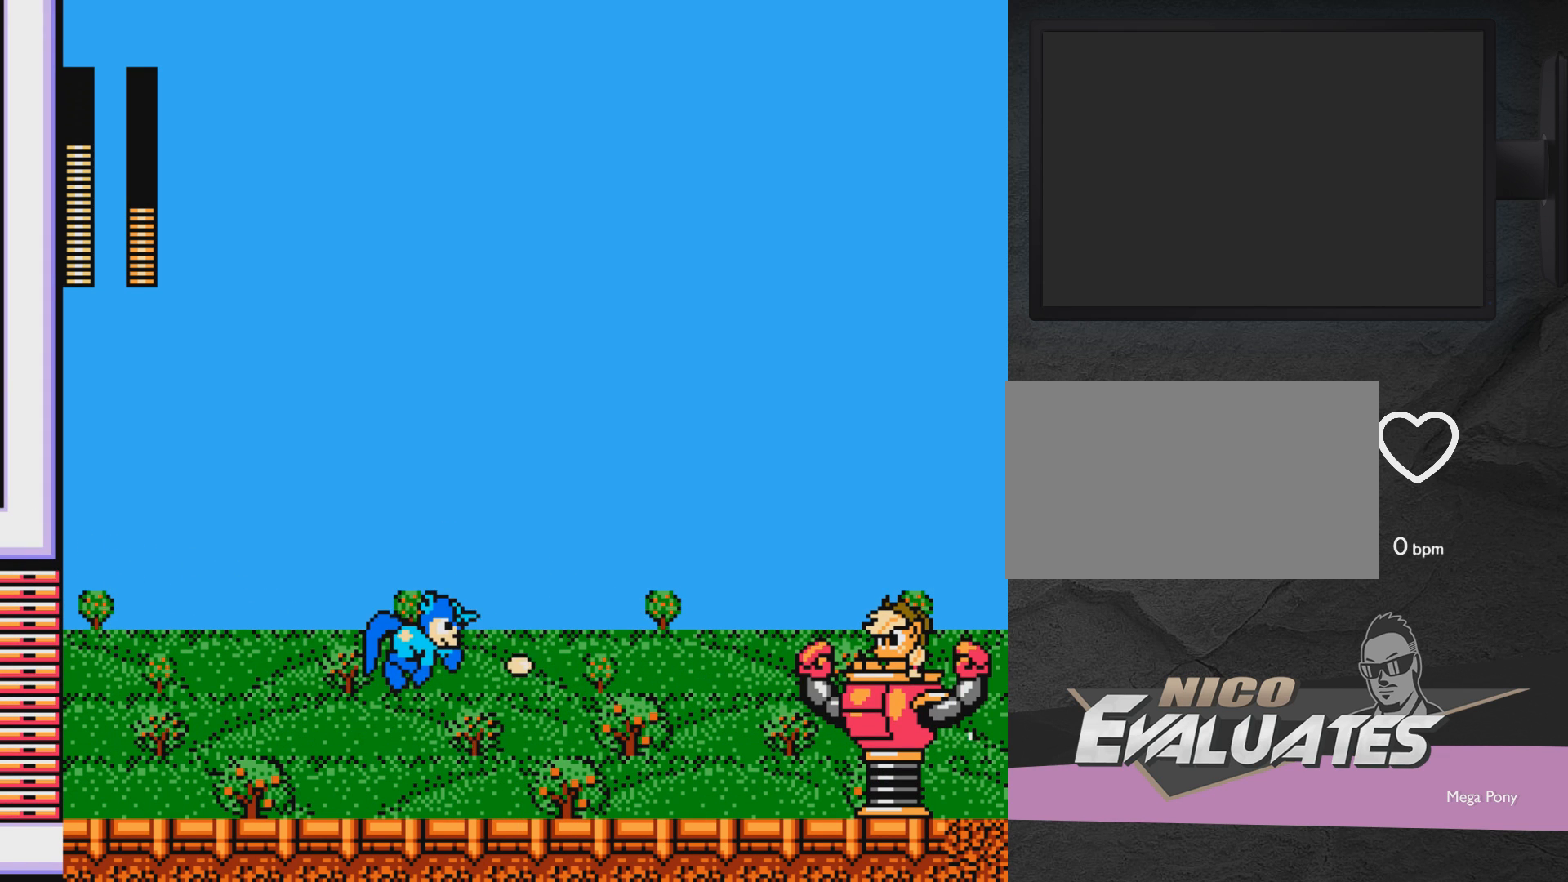
{"buttons": ["A", "X"], "events": [[17, "DPAD_RIGHT", "up"], [17, "X", "up"], [67, "X", "down"], [267, "X", "up"], [417, "A", "down"], [467, "X", "down"]]}
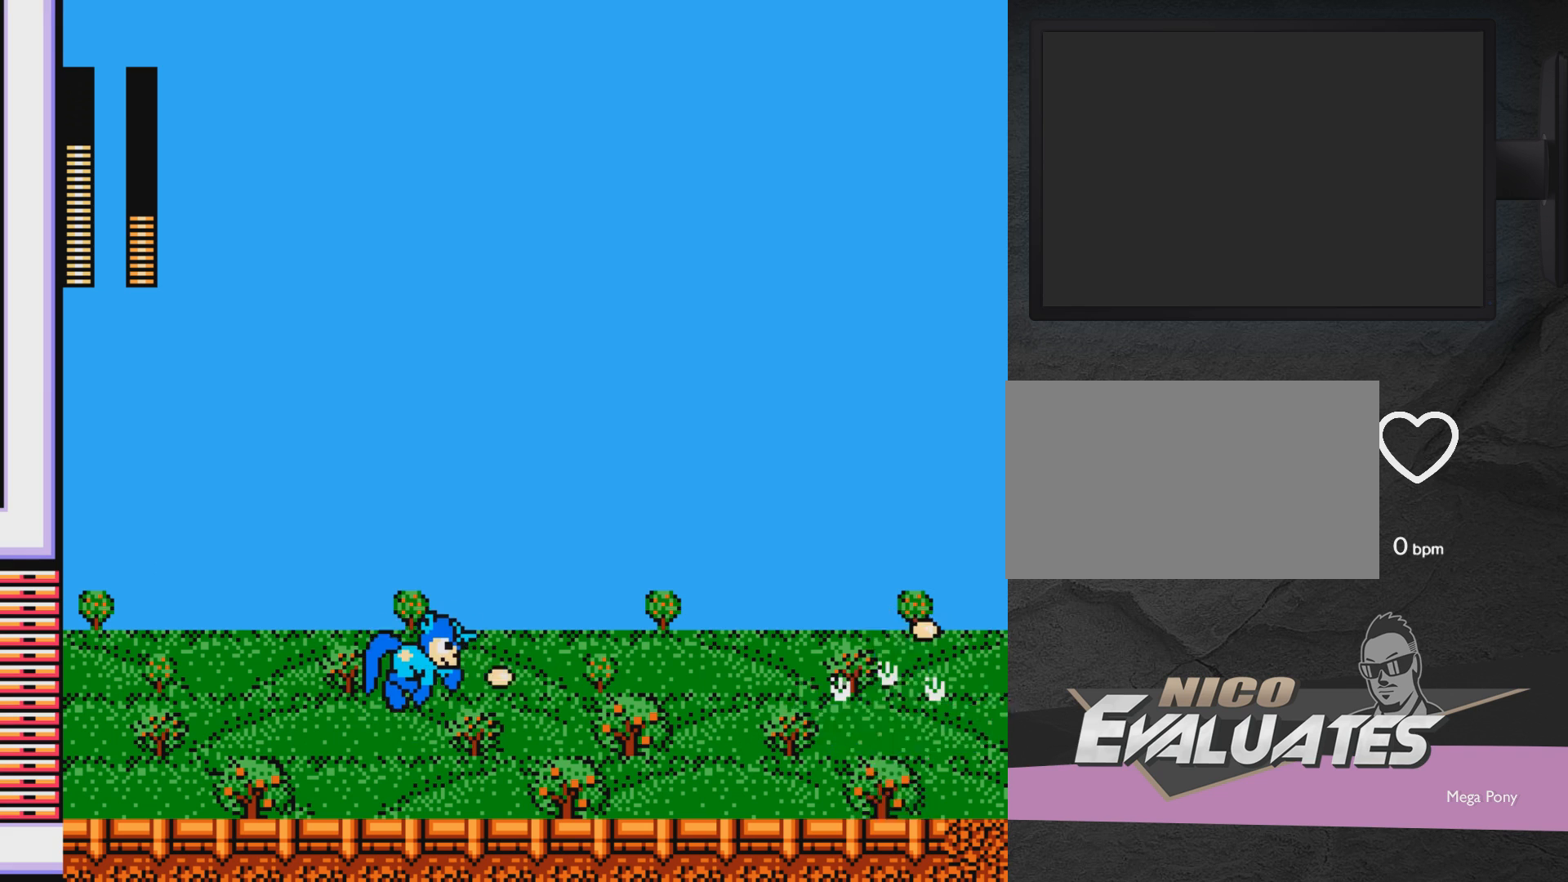
{"buttons": ["DPAD_LEFT"], "events": [[67, "A", "up"], [67, "X", "up"], [117, "X", "down"], [217, "DPAD_LEFT", "down"], [317, "X", "up"]]}
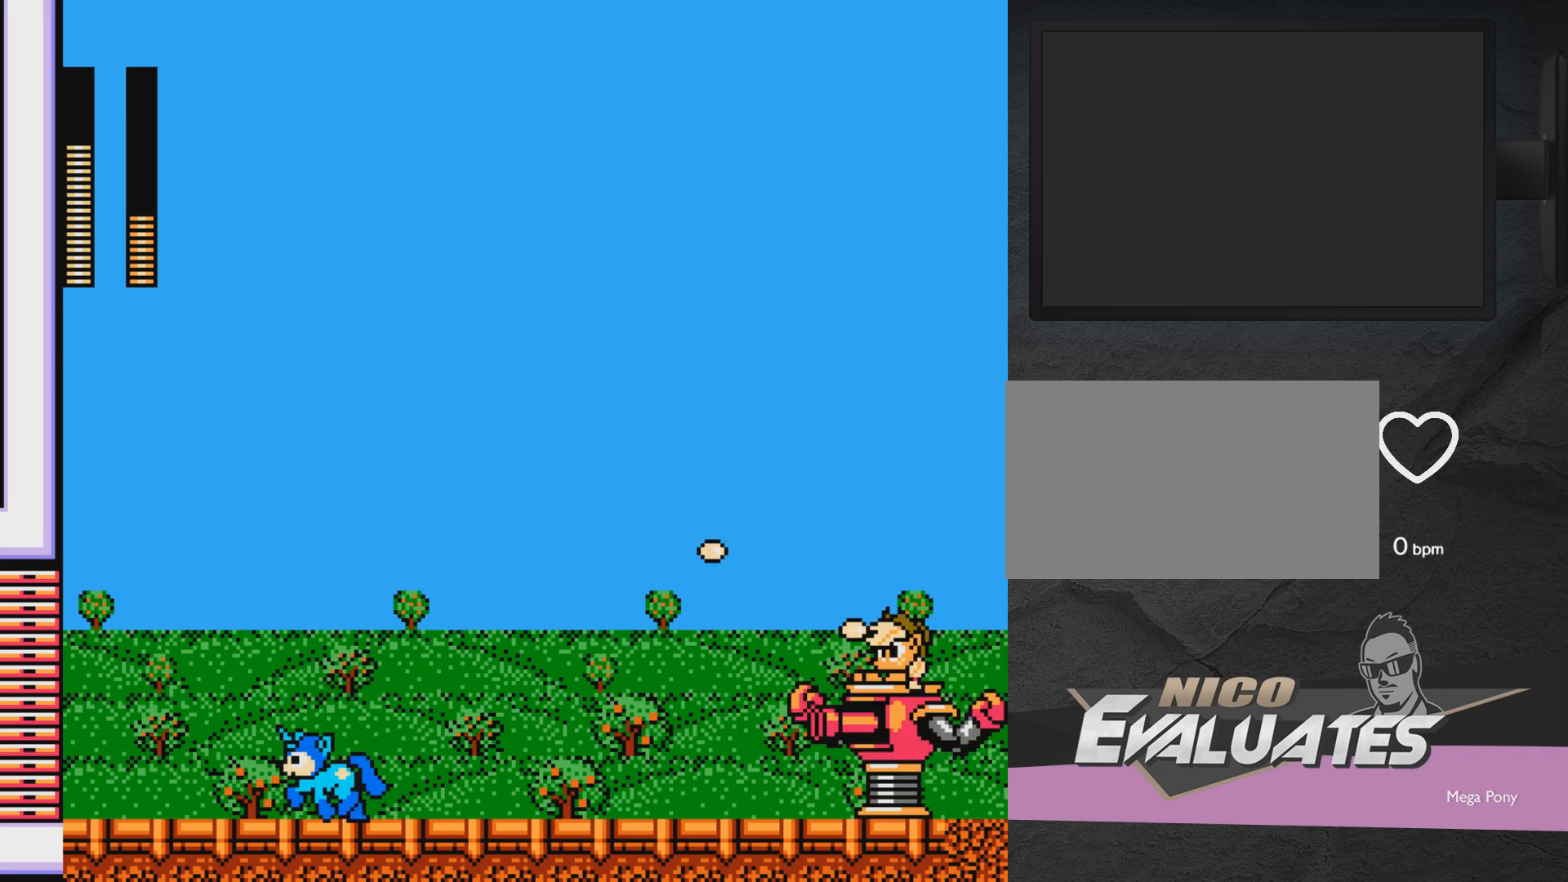
{"buttons": [], "events": [[33, "DPAD_LEFT", "up"], [133, "DPAD_RIGHT", "down"], [250, "DPAD_RIGHT", "up"], [300, "DPAD_RIGHT", "down"], [450, "DPAD_RIGHT", "up"]]}
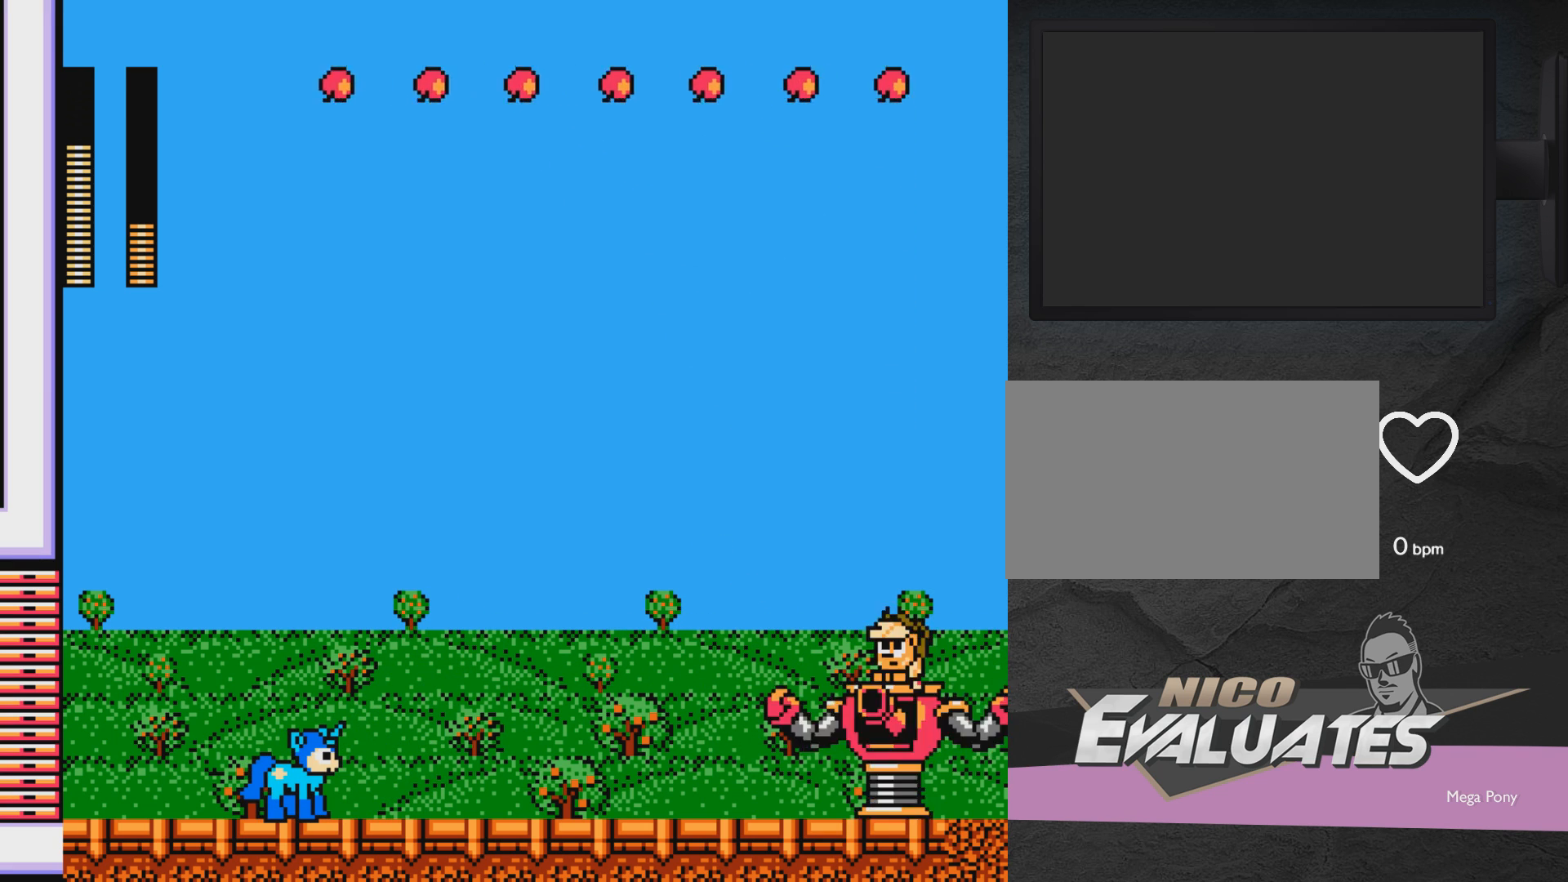
{"buttons": ["A"], "events": [[400, "DPAD_LEFT", "down"], [450, "A", "down"], [450, "DPAD_LEFT", "up"]]}
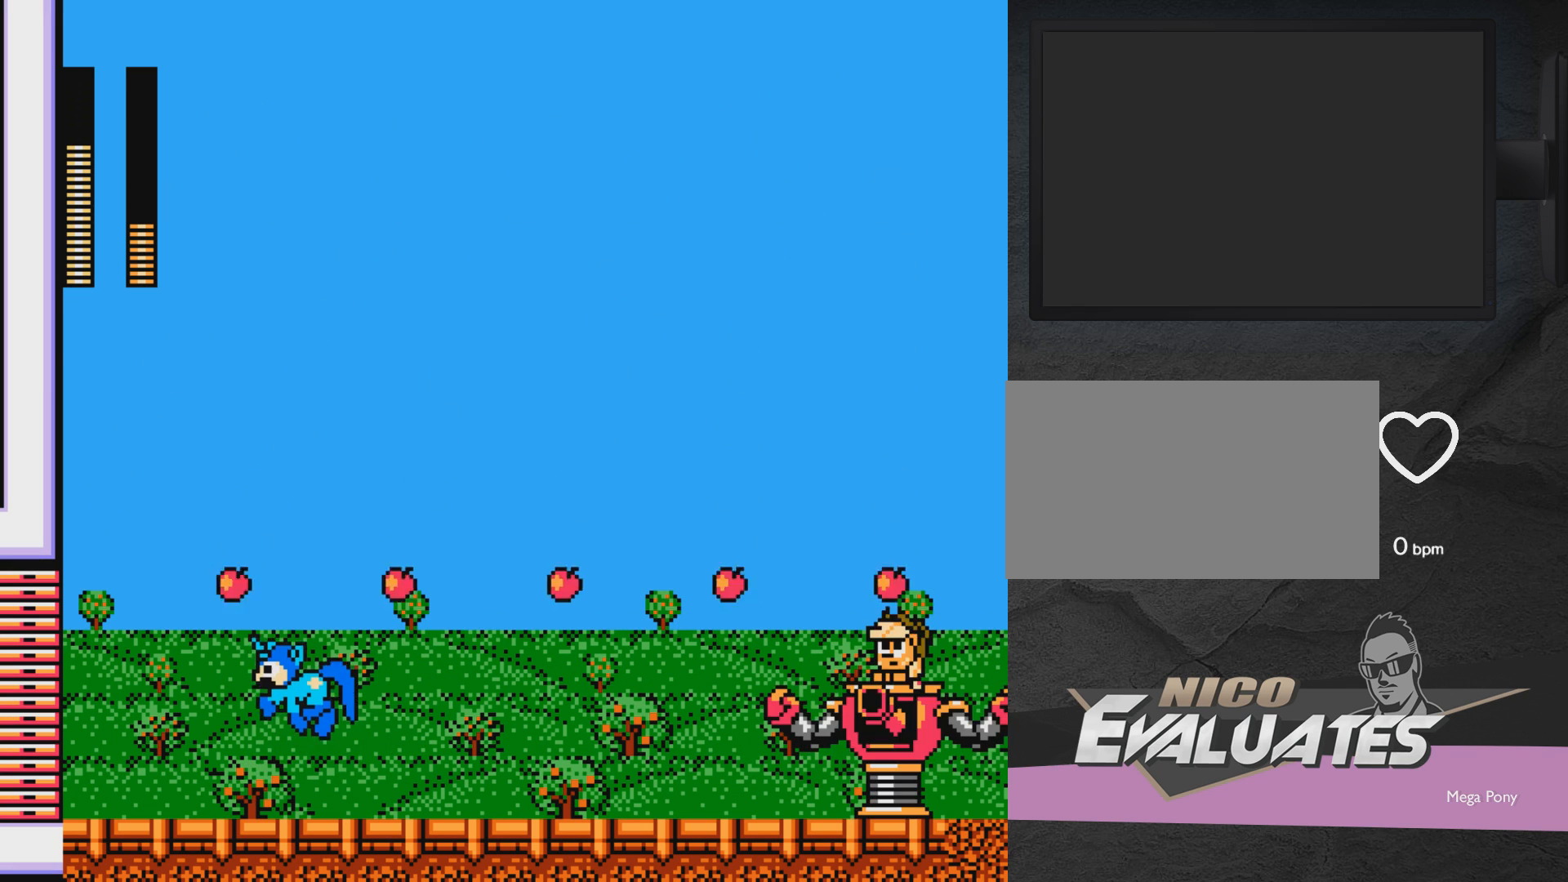
{"buttons": ["DPAD_RIGHT"], "events": [[100, "A", "up"], [150, "DPAD_LEFT", "down"], [150, "DPAD_UP", "down"], [200, "DPAD_LEFT", "up"], [200, "DPAD_UP", "up"], [250, "DPAD_RIGHT", "down"], [300, "DPAD_RIGHT", "up"], [300, "X", "down"], [400, "X", "up"], [500, "DPAD_RIGHT", "down"]]}
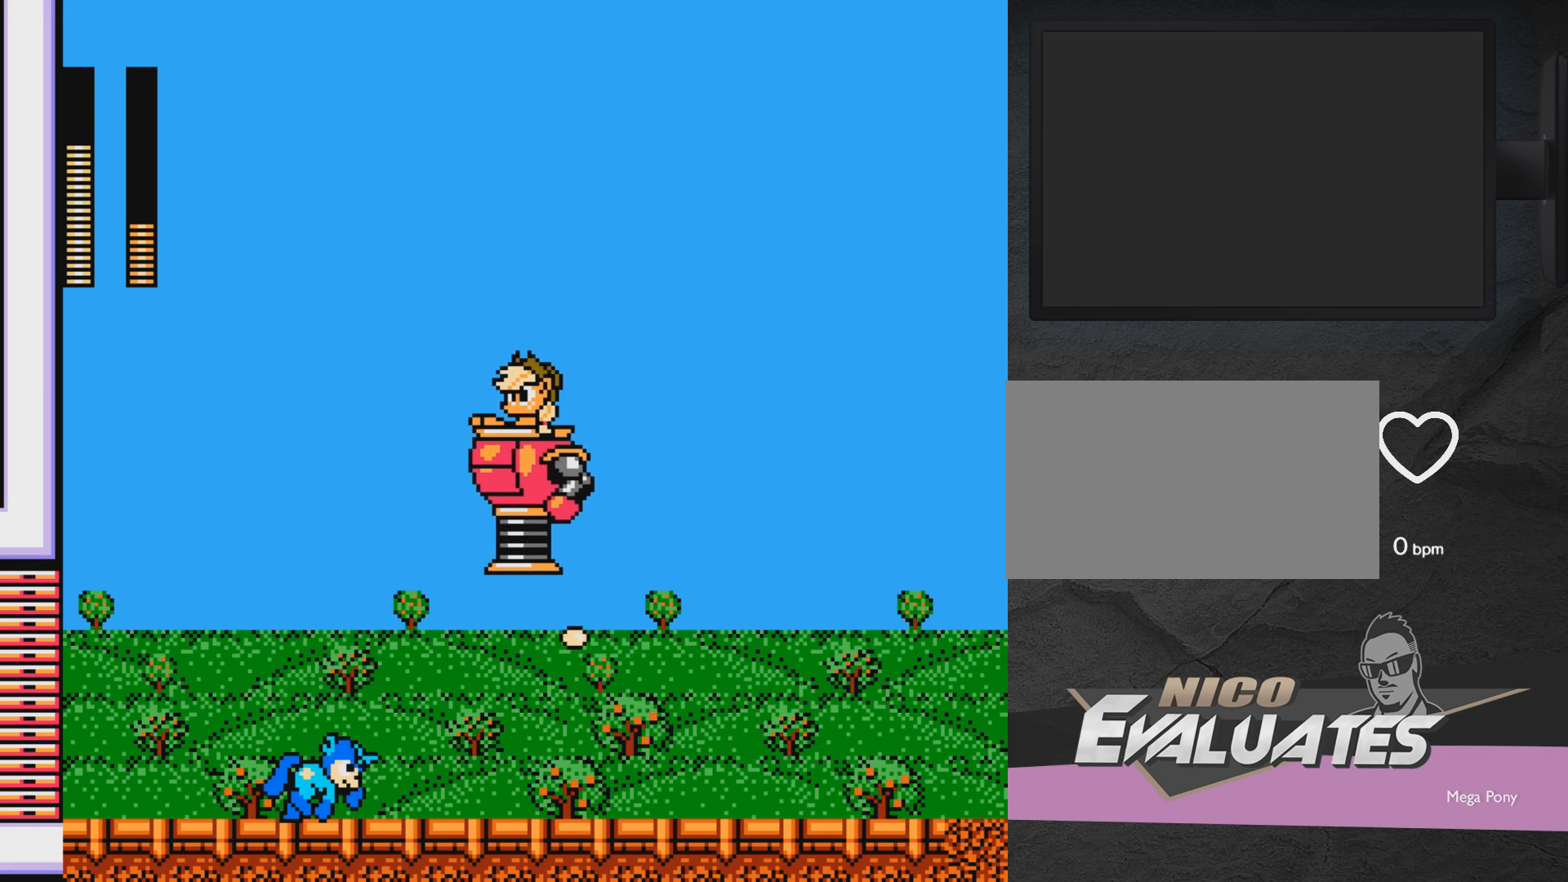
{"buttons": ["A", "X", "DPAD_LEFT"], "events": [[450, "A", "down"], [450, "DPAD_LEFT", "down"], [450, "DPAD_RIGHT", "up"], [500, "X", "down"]]}
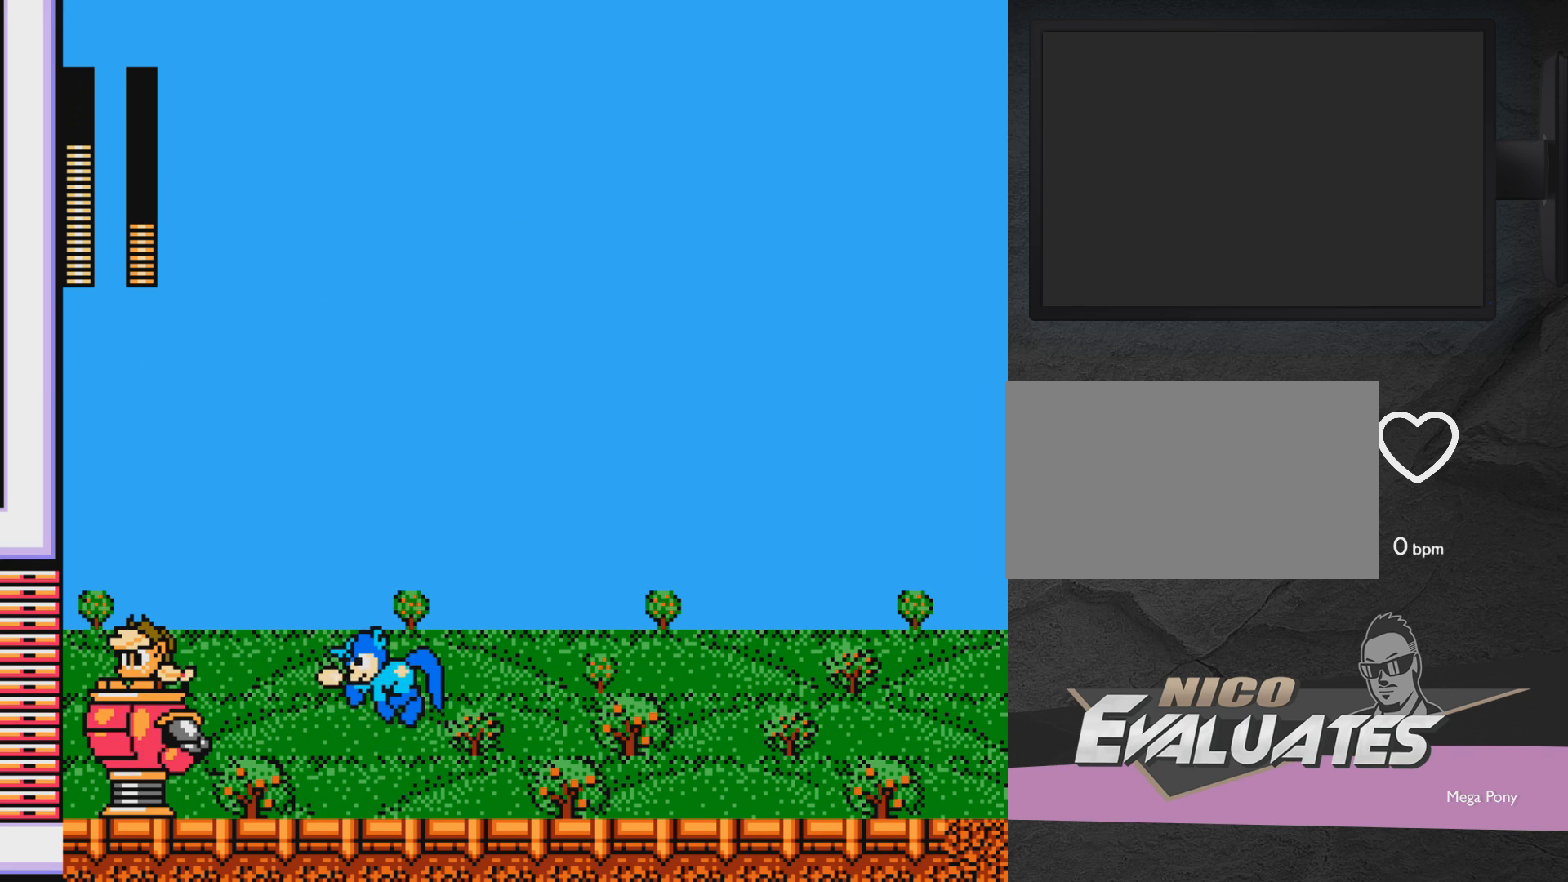
{"buttons": ["DPAD_RIGHT"], "events": [[50, "A", "up"], [50, "DPAD_LEFT", "up"], [50, "X", "up"], [100, "X", "down"], [200, "DPAD_RIGHT", "down"], [250, "X", "up"]]}